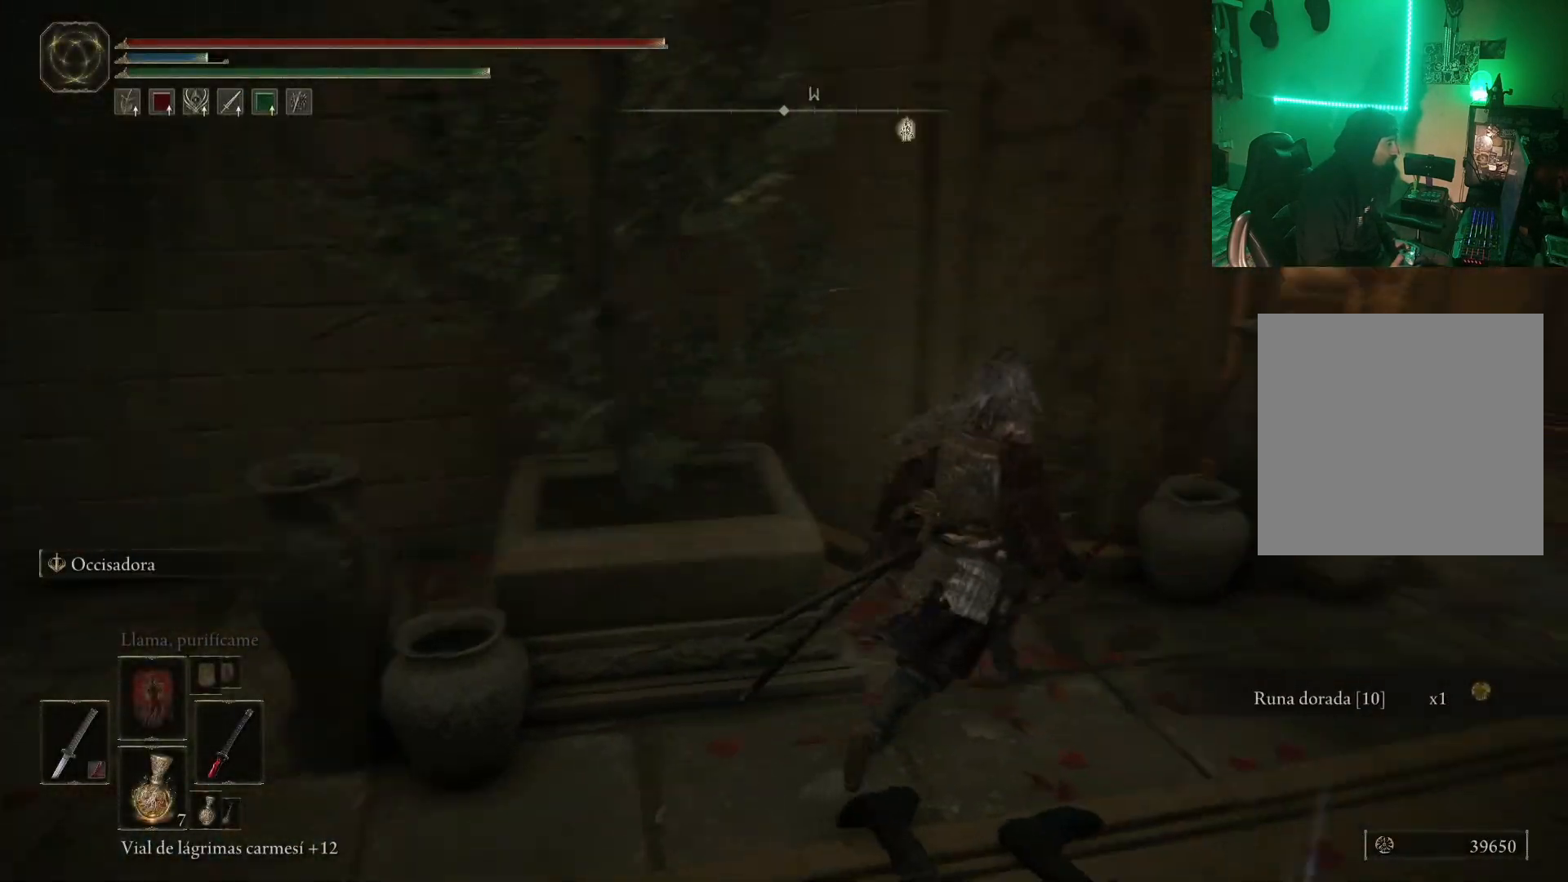
Gameplay with a controller (Xbox layout); each line is a JSON object with the inputs held at the frame after it. "events" lists button and stick changes between this image and that frame as [ms after this image, input, new state], when the widget could be followed in between.
{"buttons": [], "left_stick": "up", "right_stick": "center", "events": [[283, "right_stick", "center"], [350, "left_stick", "up"]]}
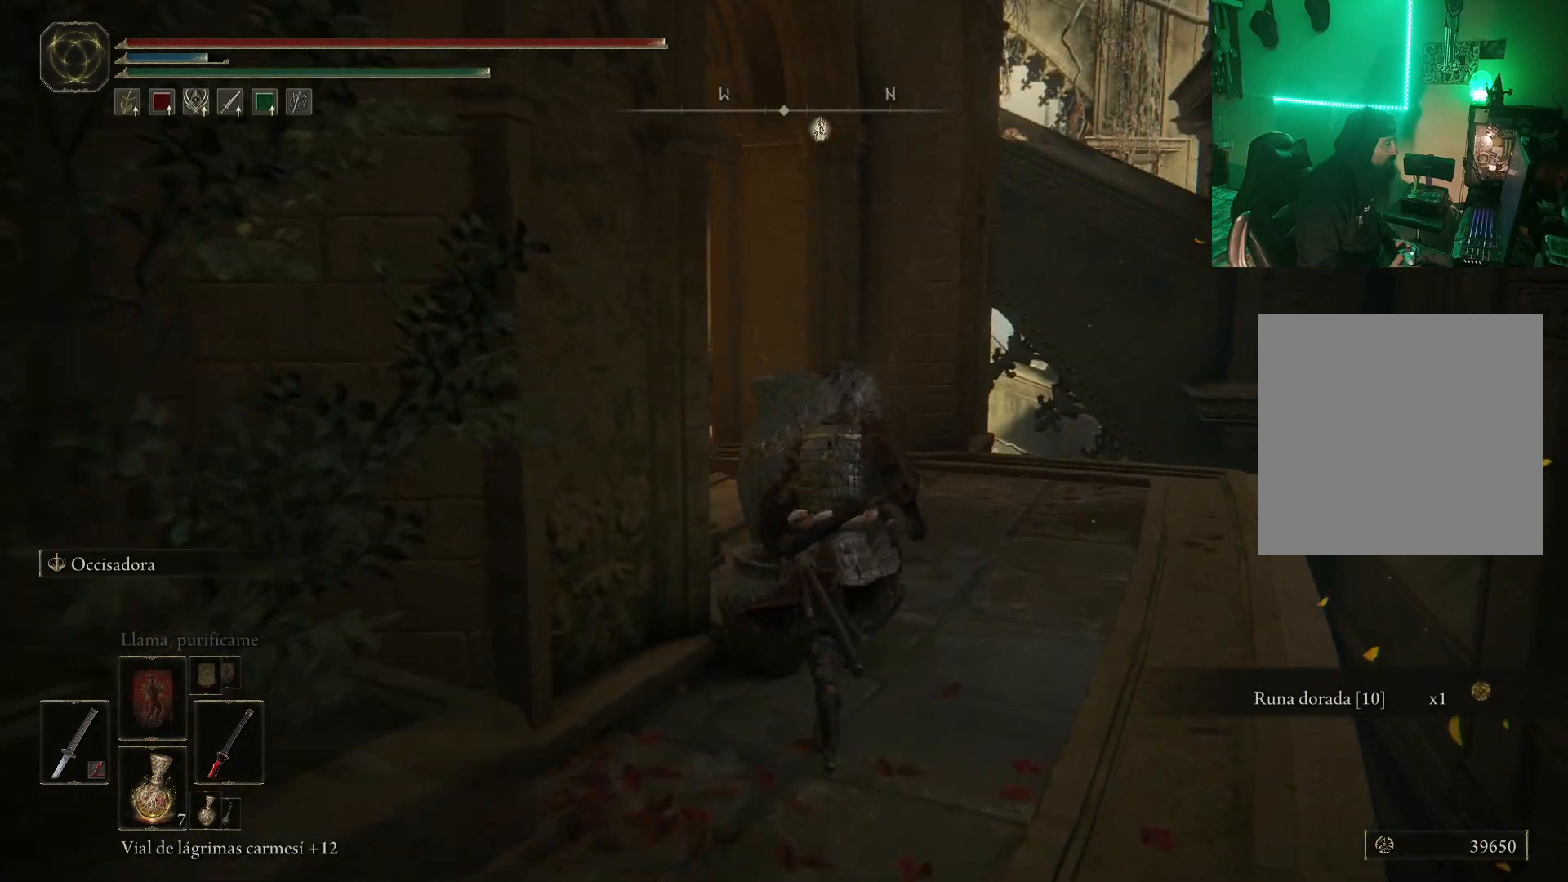
{"buttons": [], "left_stick": "up", "right_stick": "left", "events": [[283, "right_stick", "left"]]}
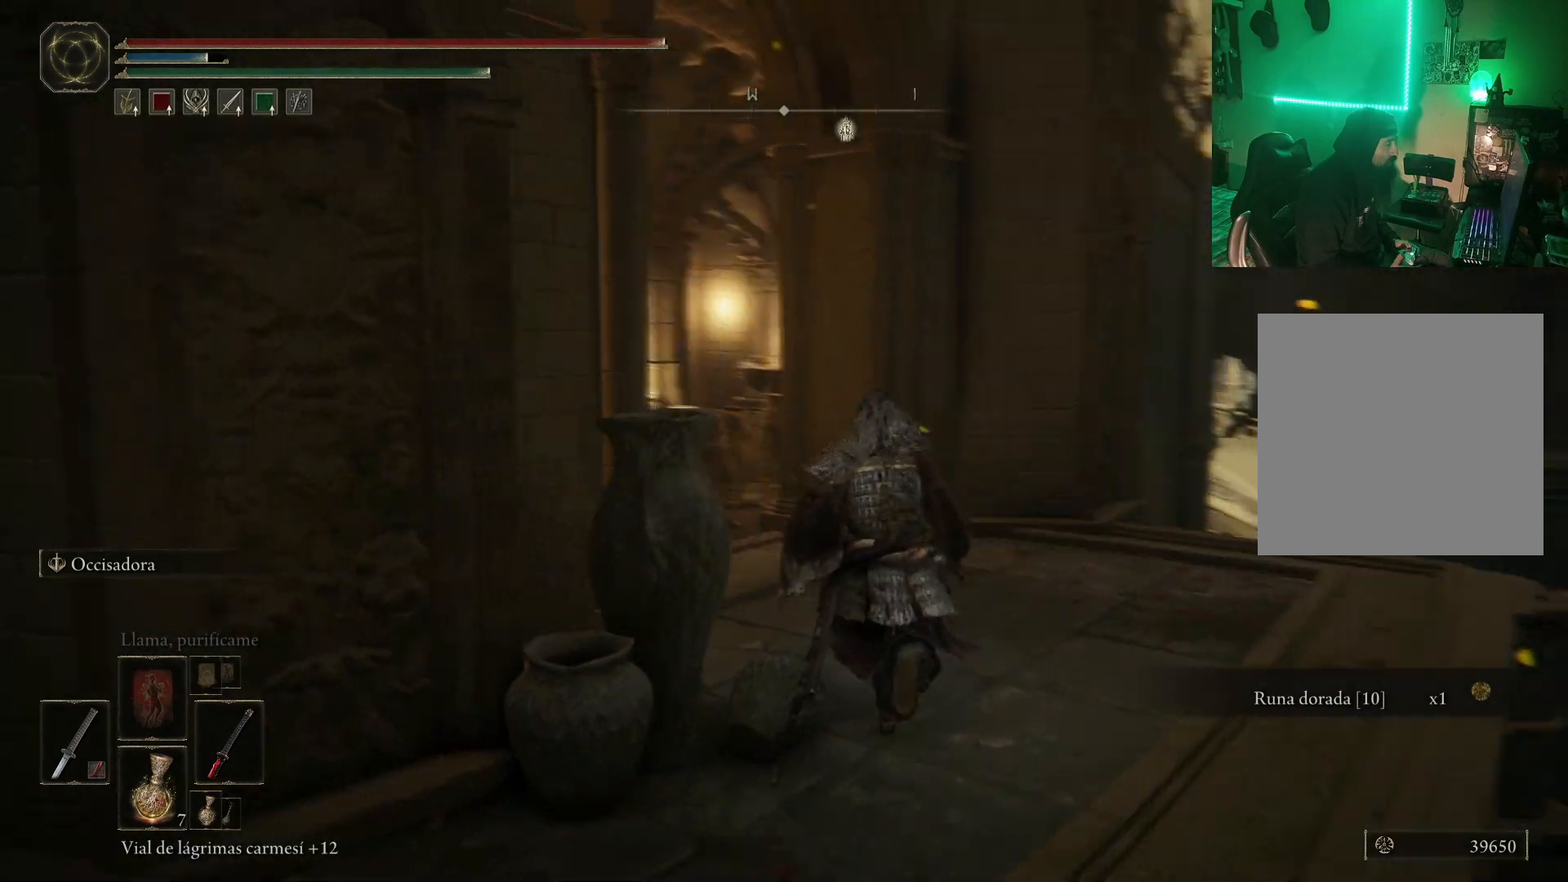
{"buttons": ["B"], "left_stick": "up", "right_stick": "center", "events": [[150, "right_stick", "center"], [267, "B", "down"], [383, "B", "up"], [450, "B", "down"]]}
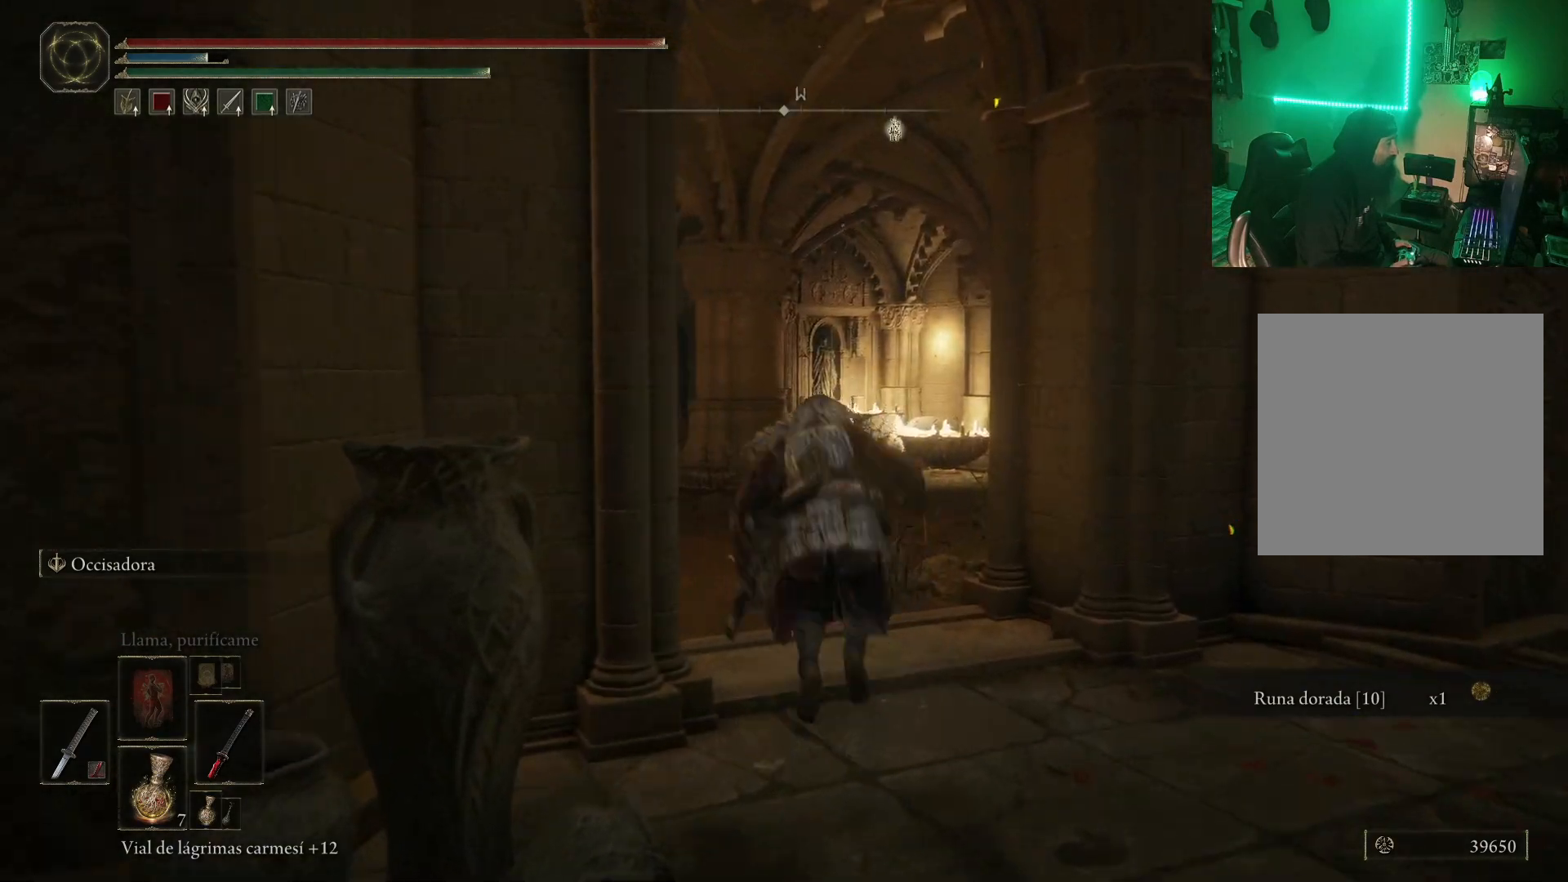
{"buttons": ["B"], "left_stick": "up", "right_stick": "center", "events": [[50, "B", "up"], [83, "B", "down"], [250, "B", "up"], [367, "B", "down"], [417, "B", "up"], [500, "B", "down"]]}
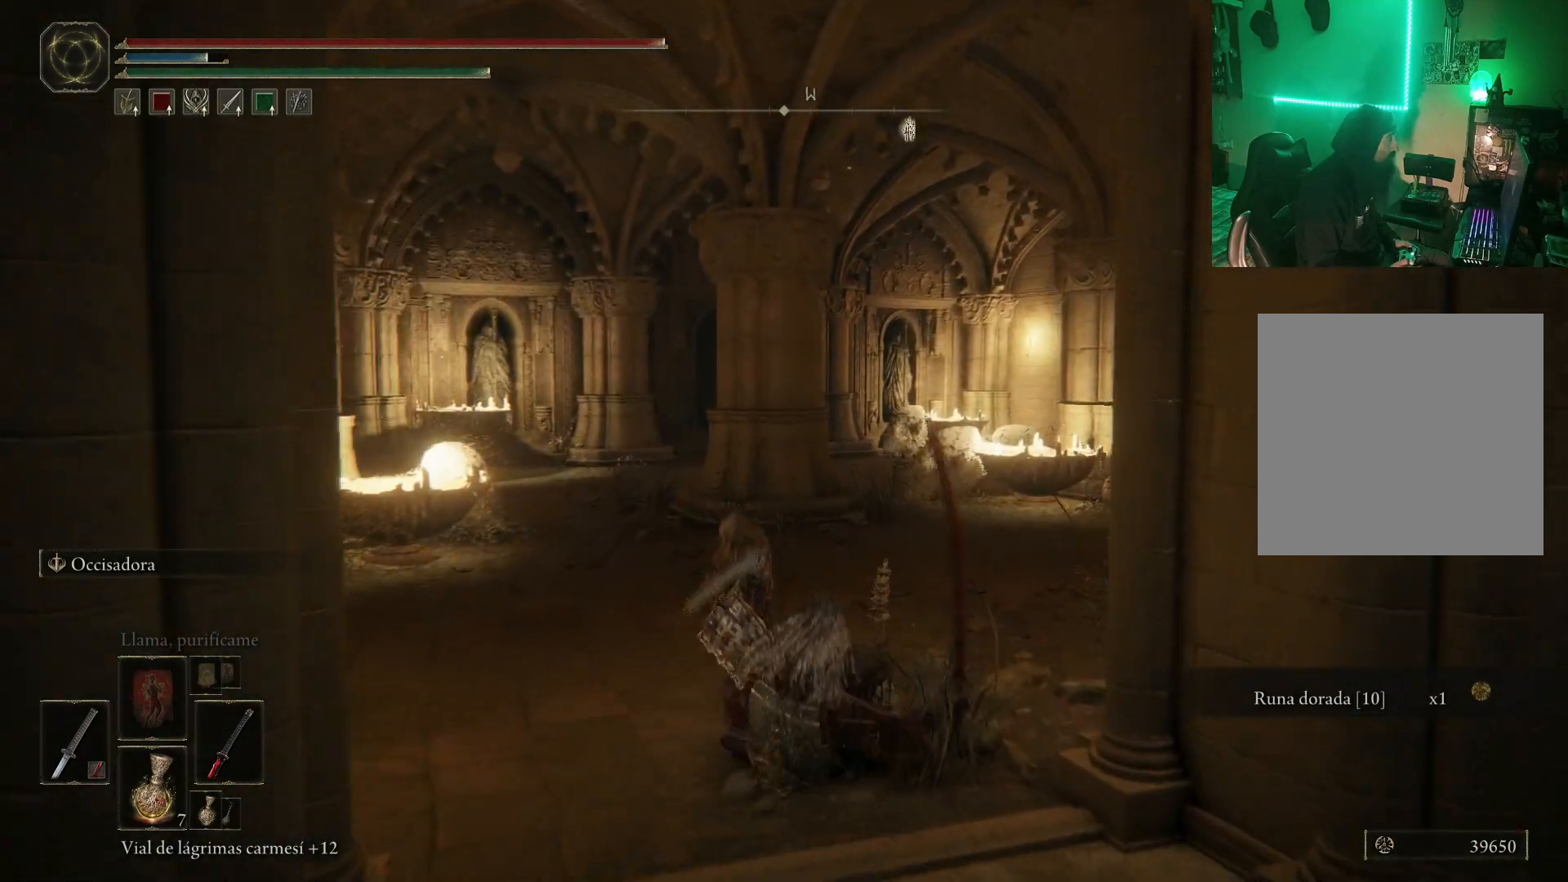
{"buttons": [], "left_stick": "up", "right_stick": "down-right", "events": [[67, "B", "up"], [267, "right_stick", "down-right"]]}
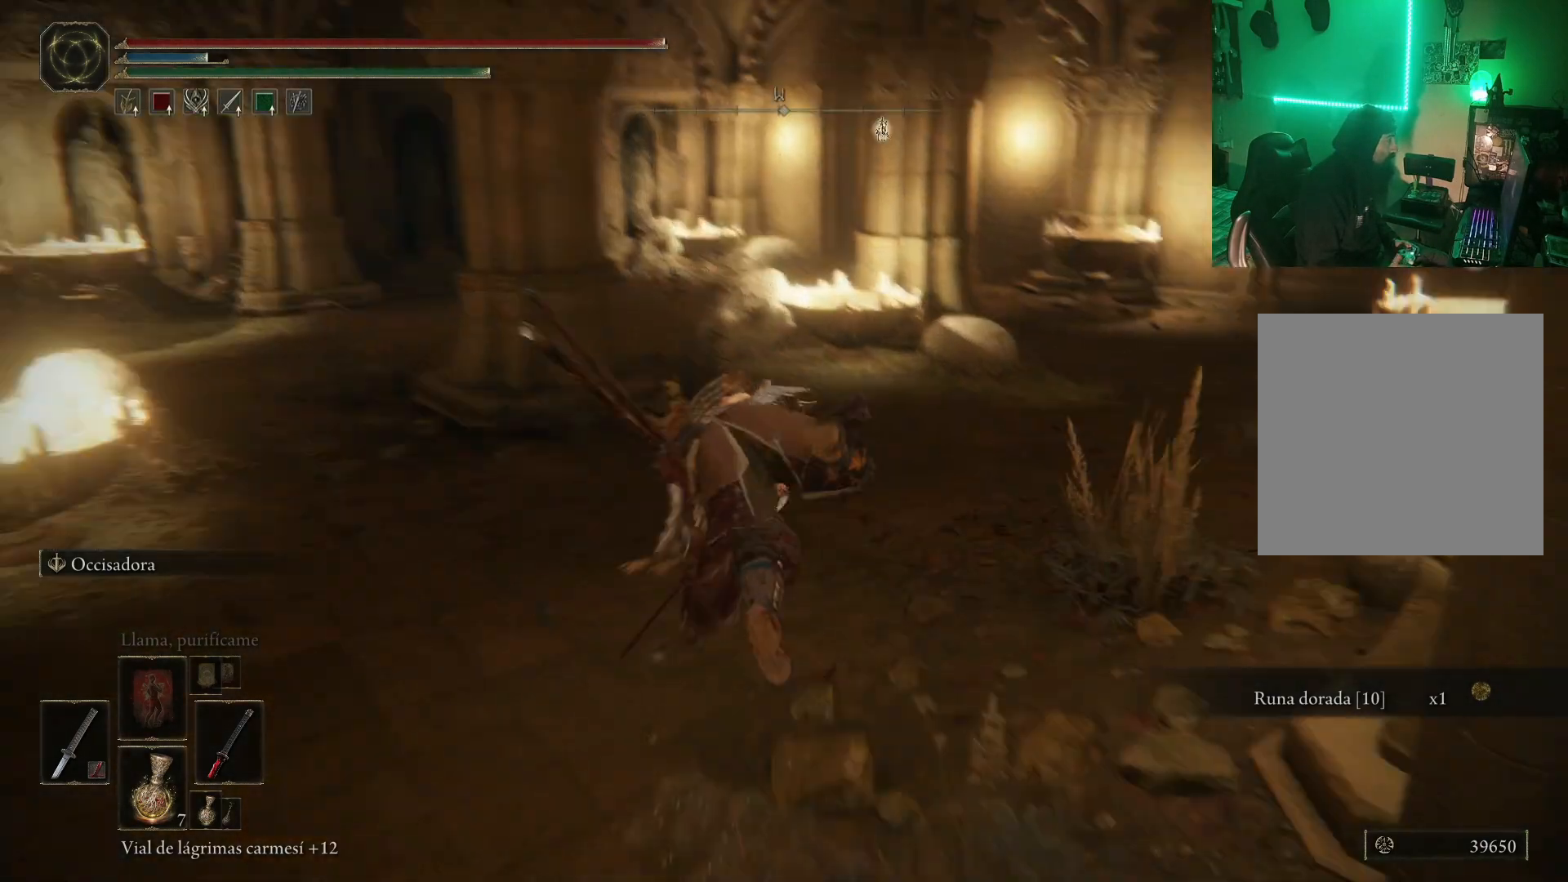
{"buttons": ["B"], "left_stick": "up", "right_stick": "center", "events": [[100, "right_stick", "center"], [300, "B", "down"]]}
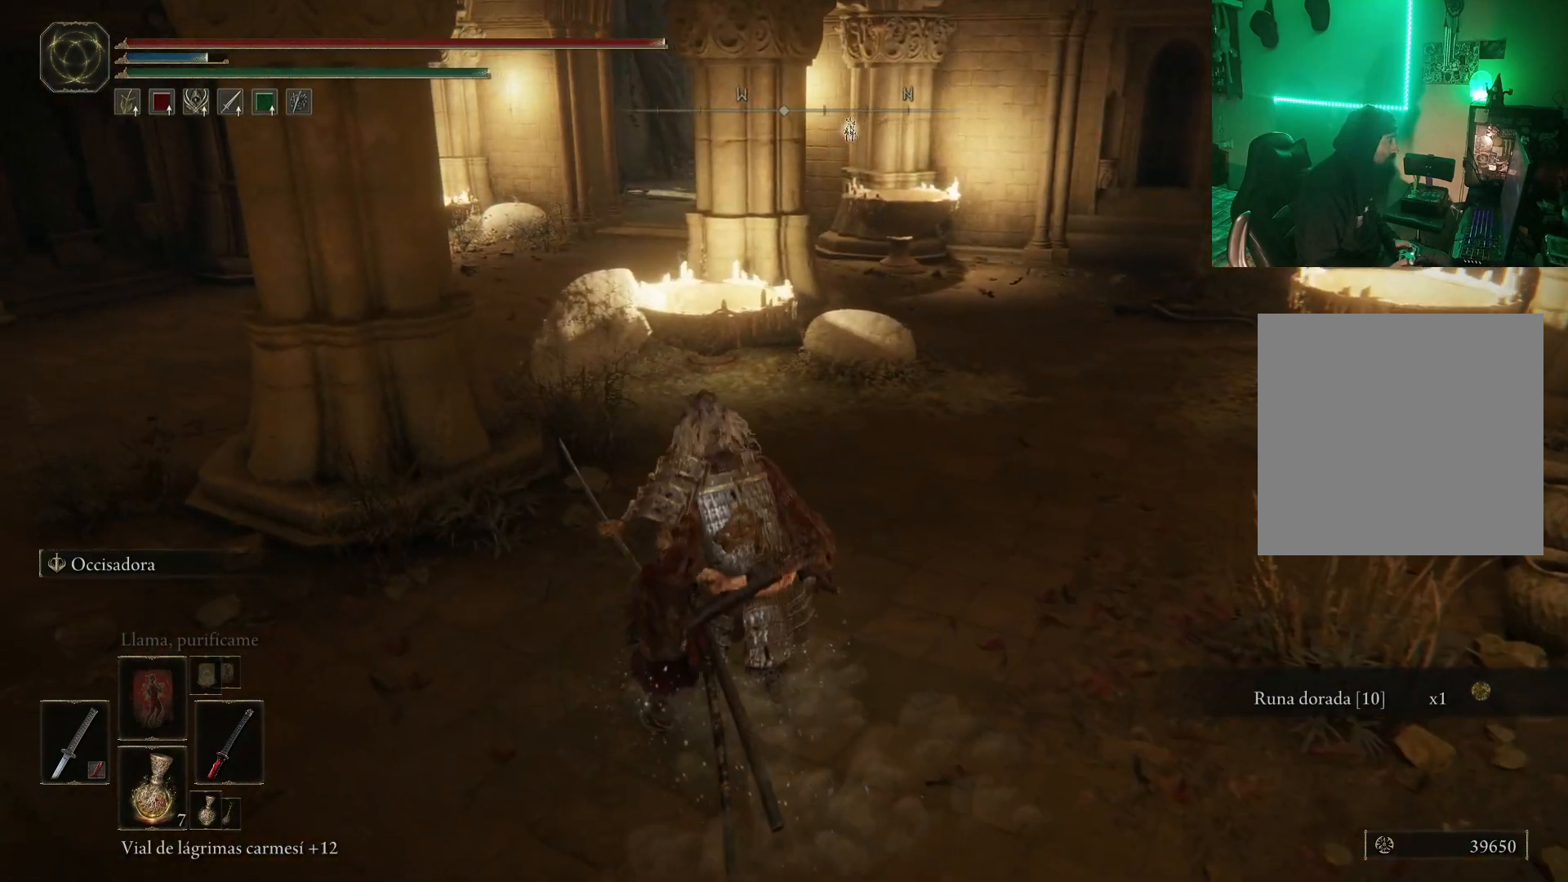
{"buttons": ["B"], "left_stick": "up", "right_stick": "center", "events": []}
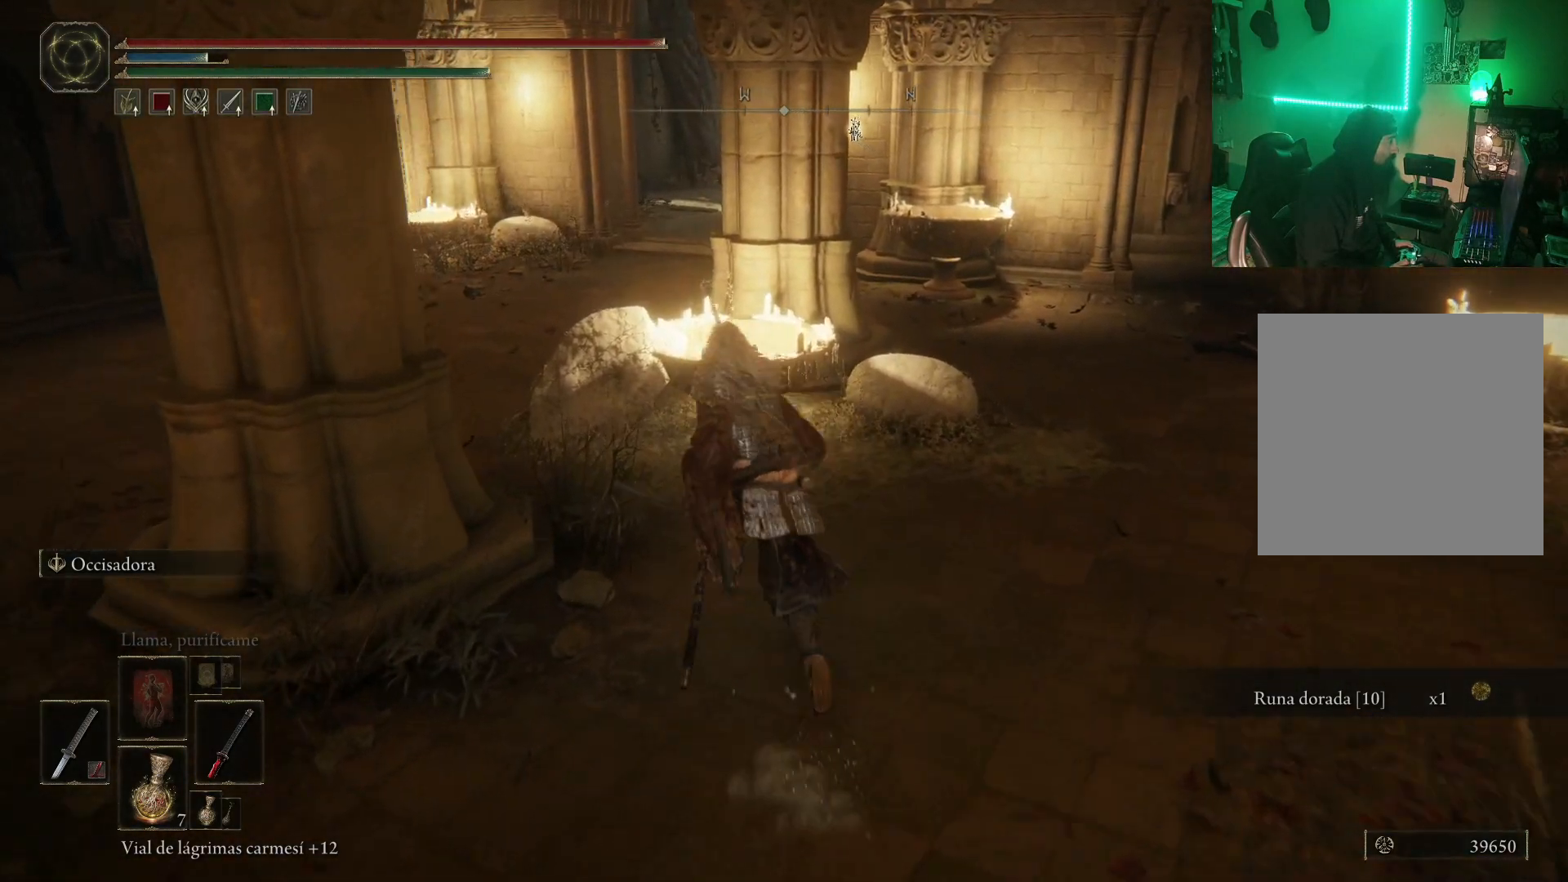
{"buttons": ["B"], "left_stick": "up", "right_stick": "center", "events": [[17, "A", "down"], [433, "A", "up"]]}
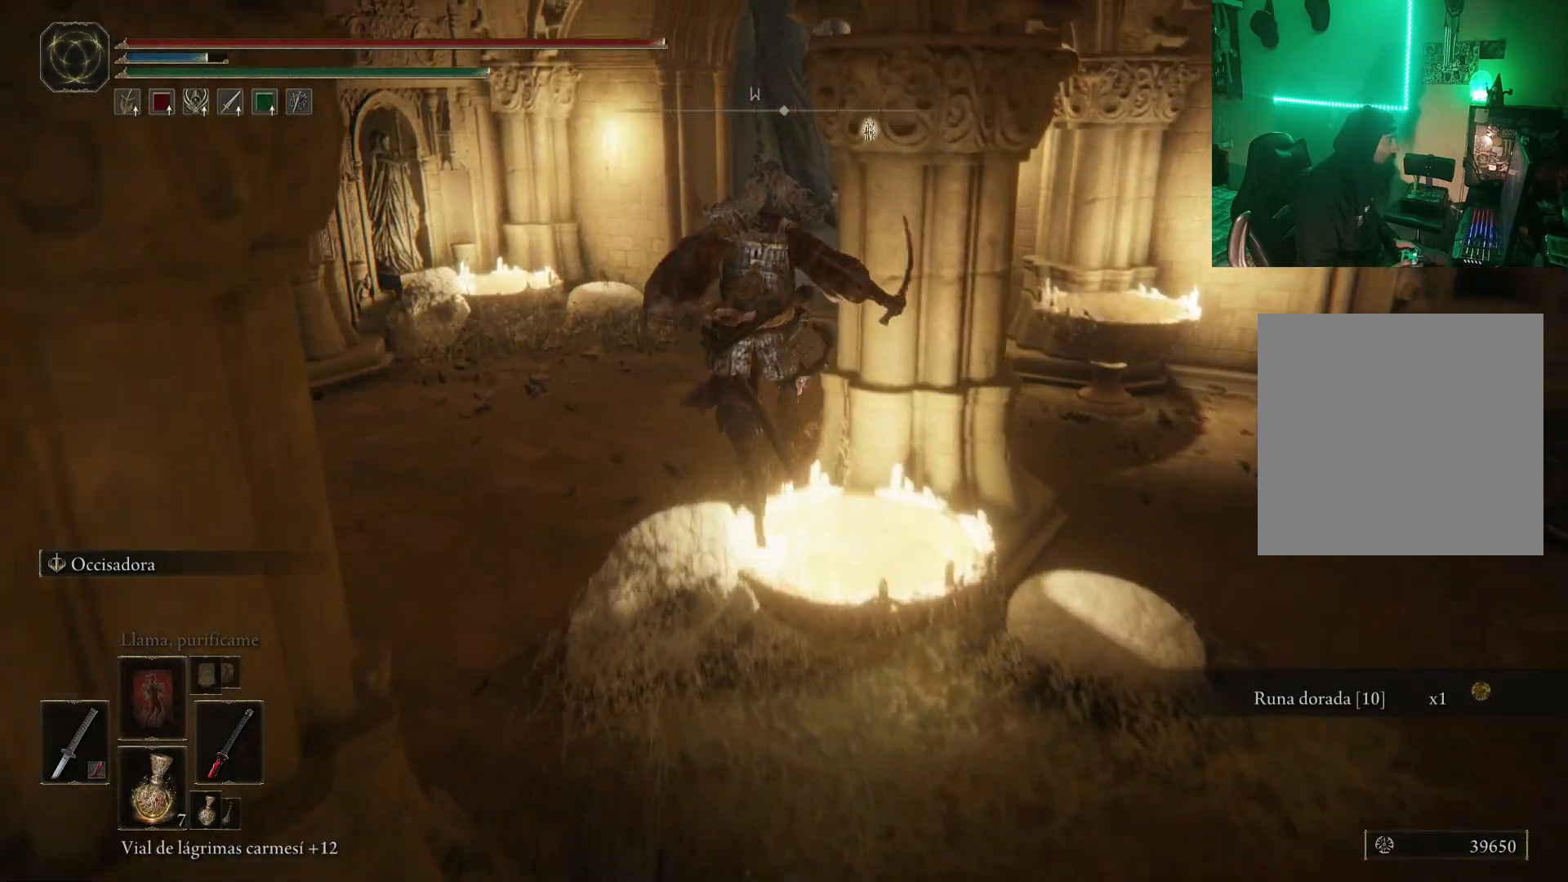
{"buttons": ["B"], "left_stick": "up", "right_stick": "center", "events": []}
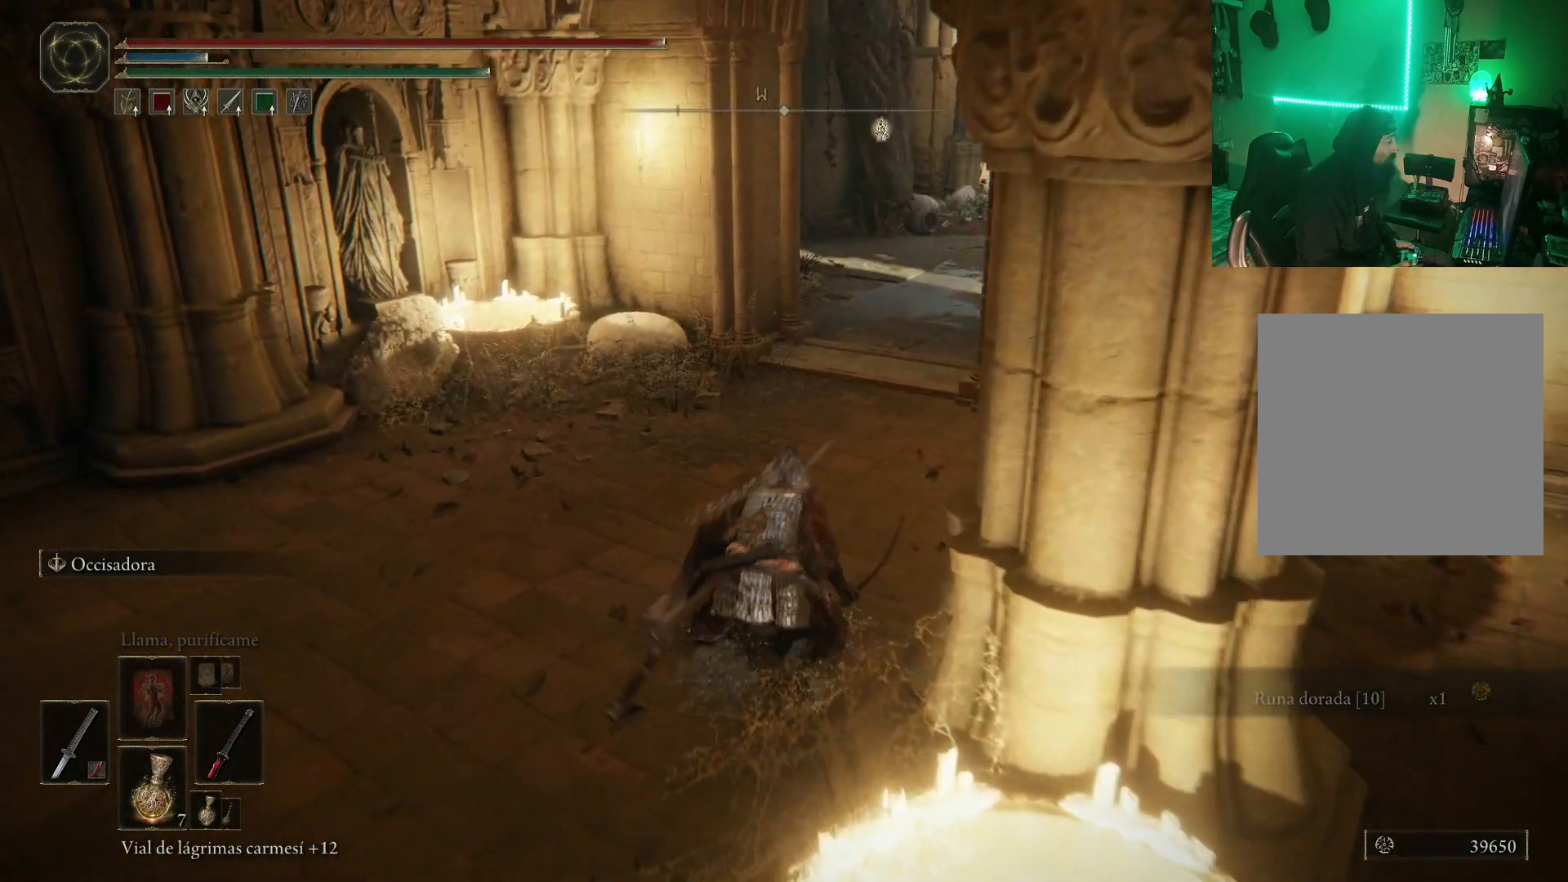
{"buttons": [], "left_stick": "up", "right_stick": "center", "events": [[467, "B", "up"]]}
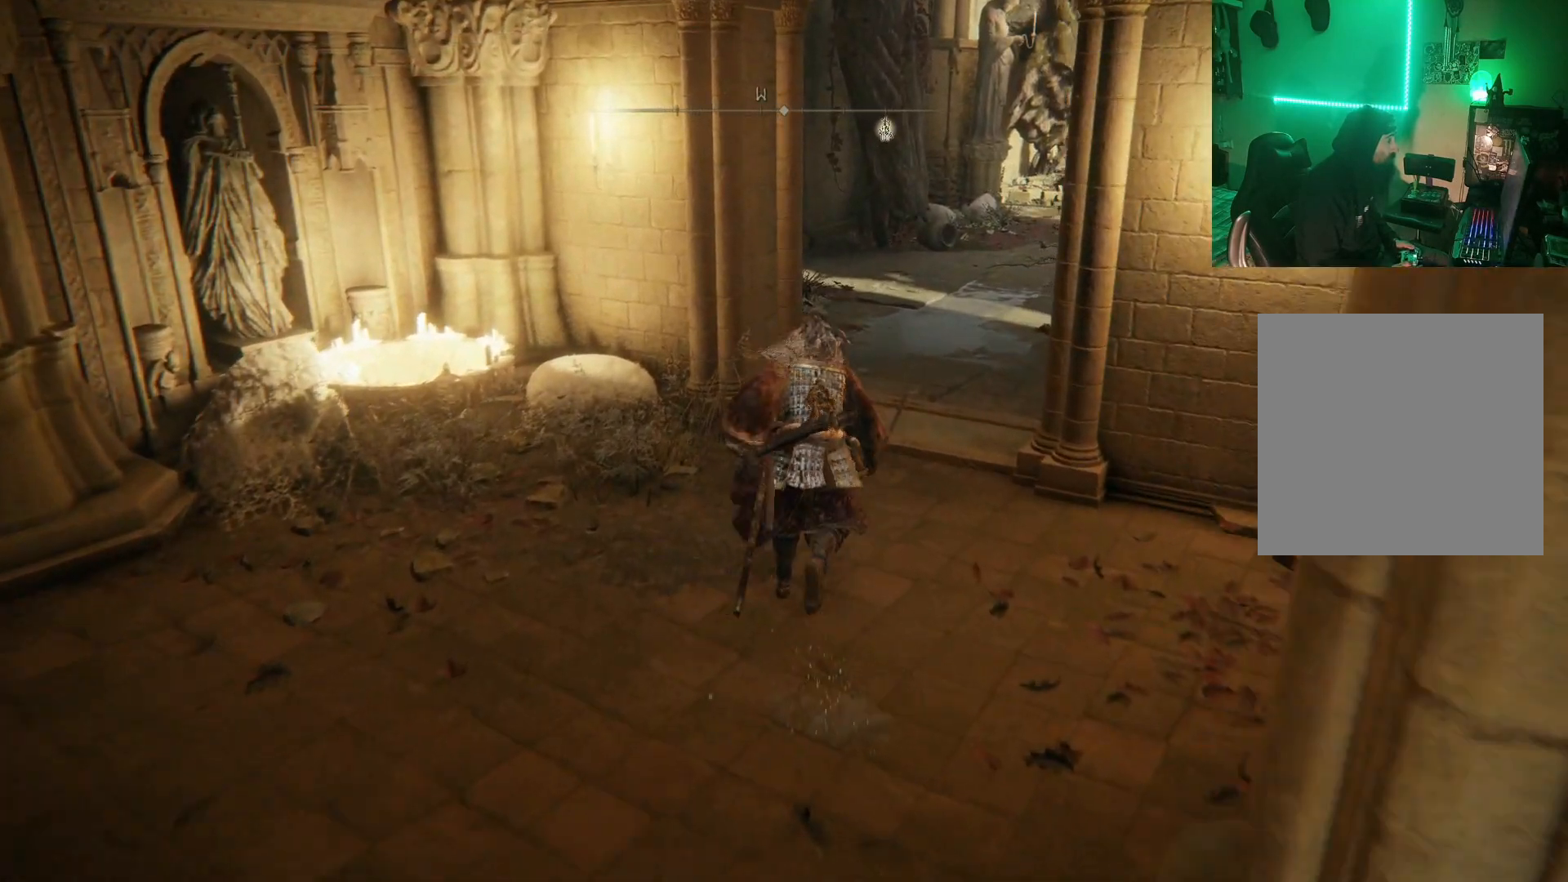
{"buttons": [], "left_stick": "up", "right_stick": "center", "events": [[150, "right_stick", "down-right"], [367, "right_stick", "center"]]}
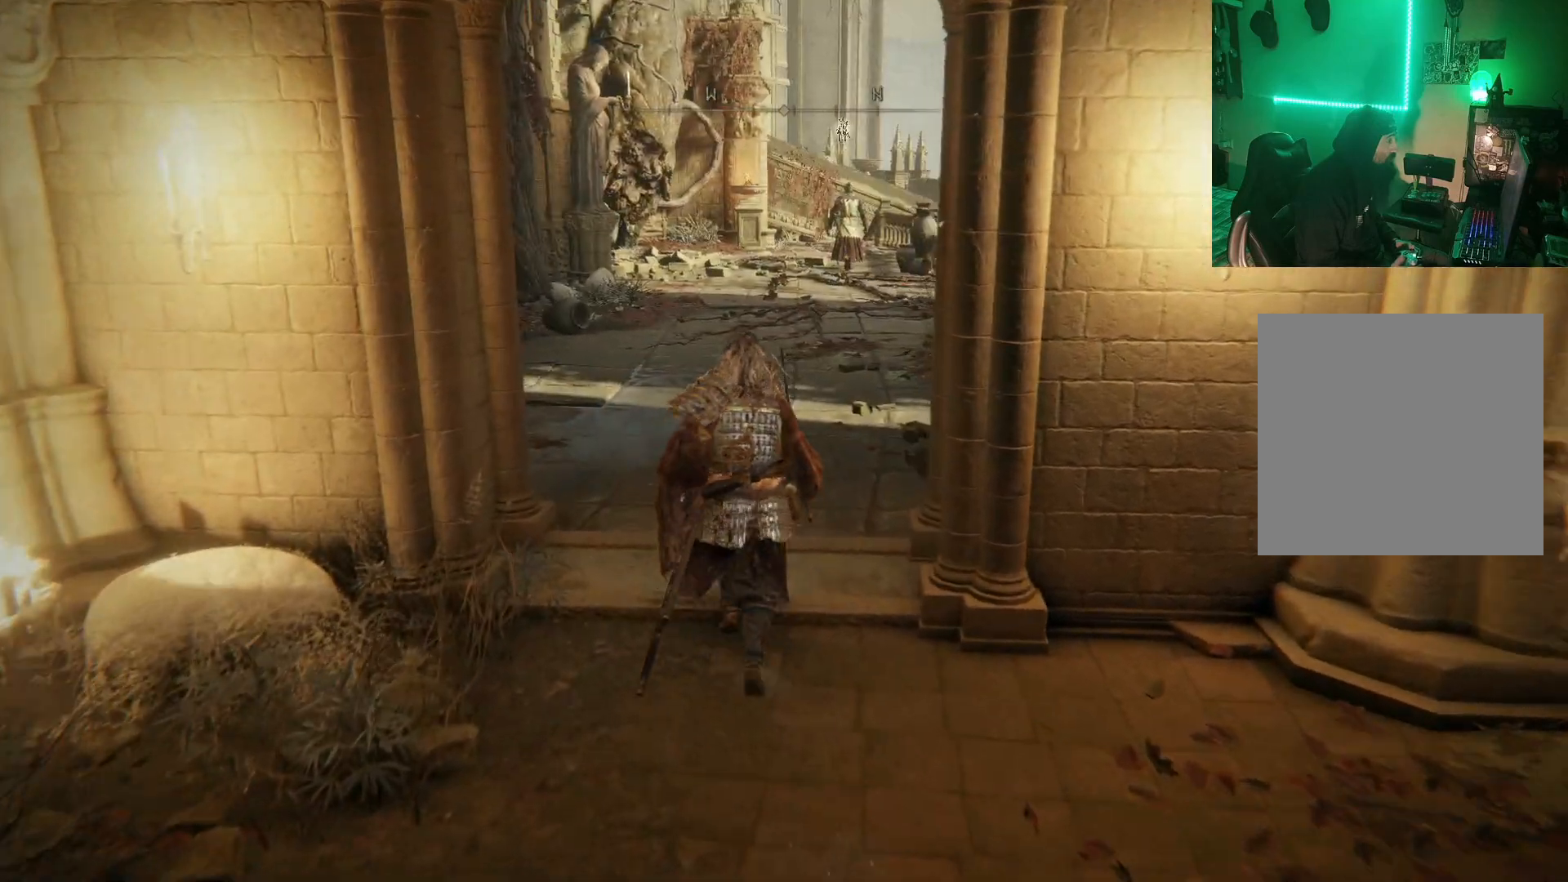
{"buttons": ["R3"], "left_stick": "center", "right_stick": "center", "events": [[383, "R3", "down"], [417, "left_stick", "center"]]}
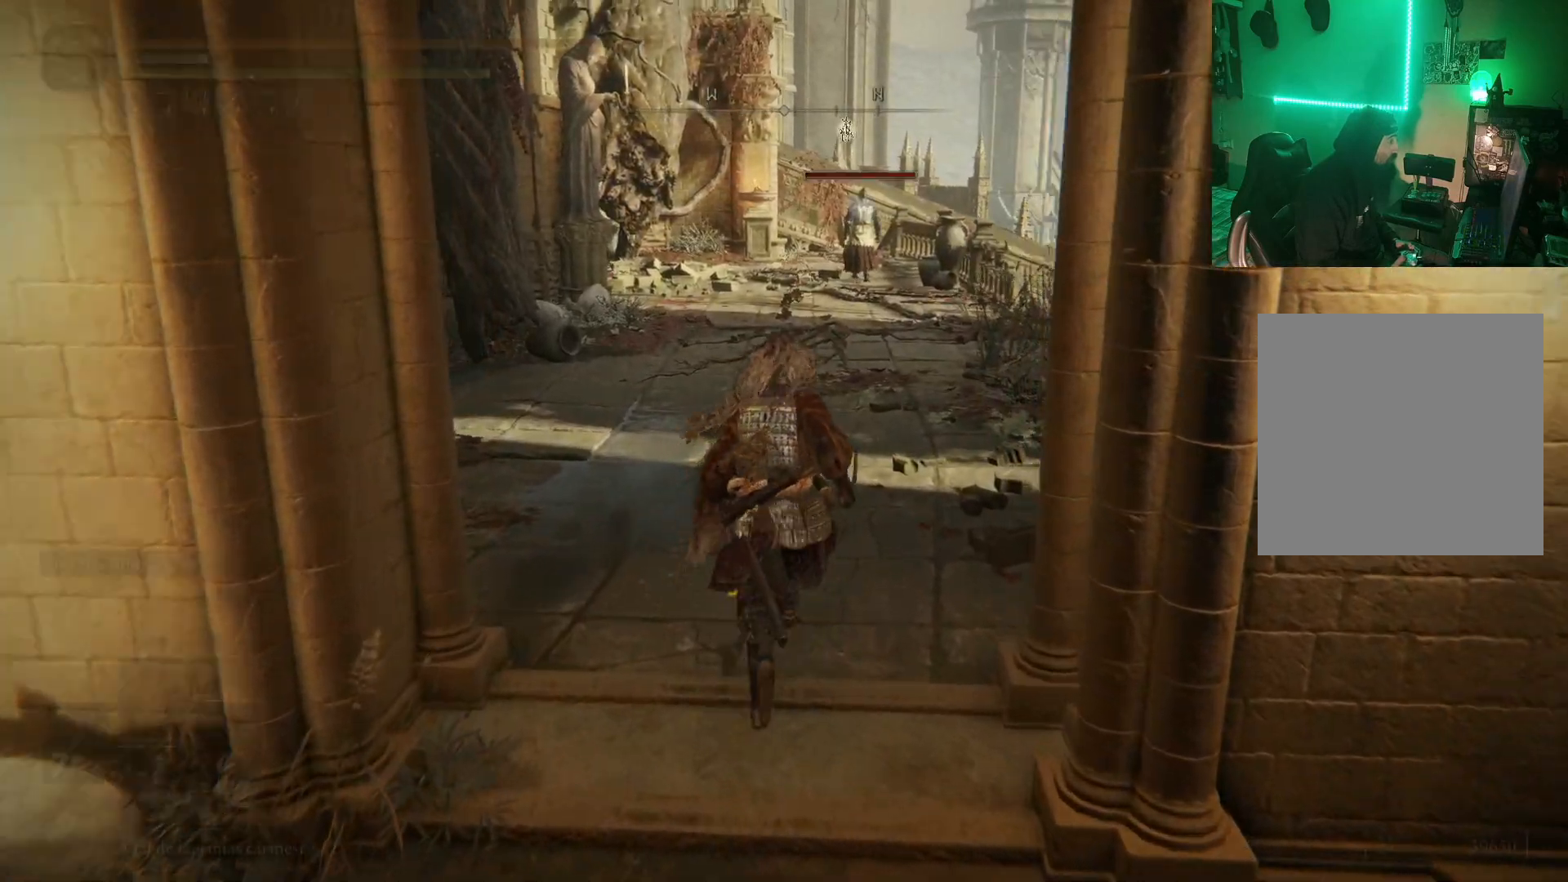
{"buttons": [], "left_stick": "up", "right_stick": "center", "events": [[33, "R3", "up"], [450, "left_stick", "up"]]}
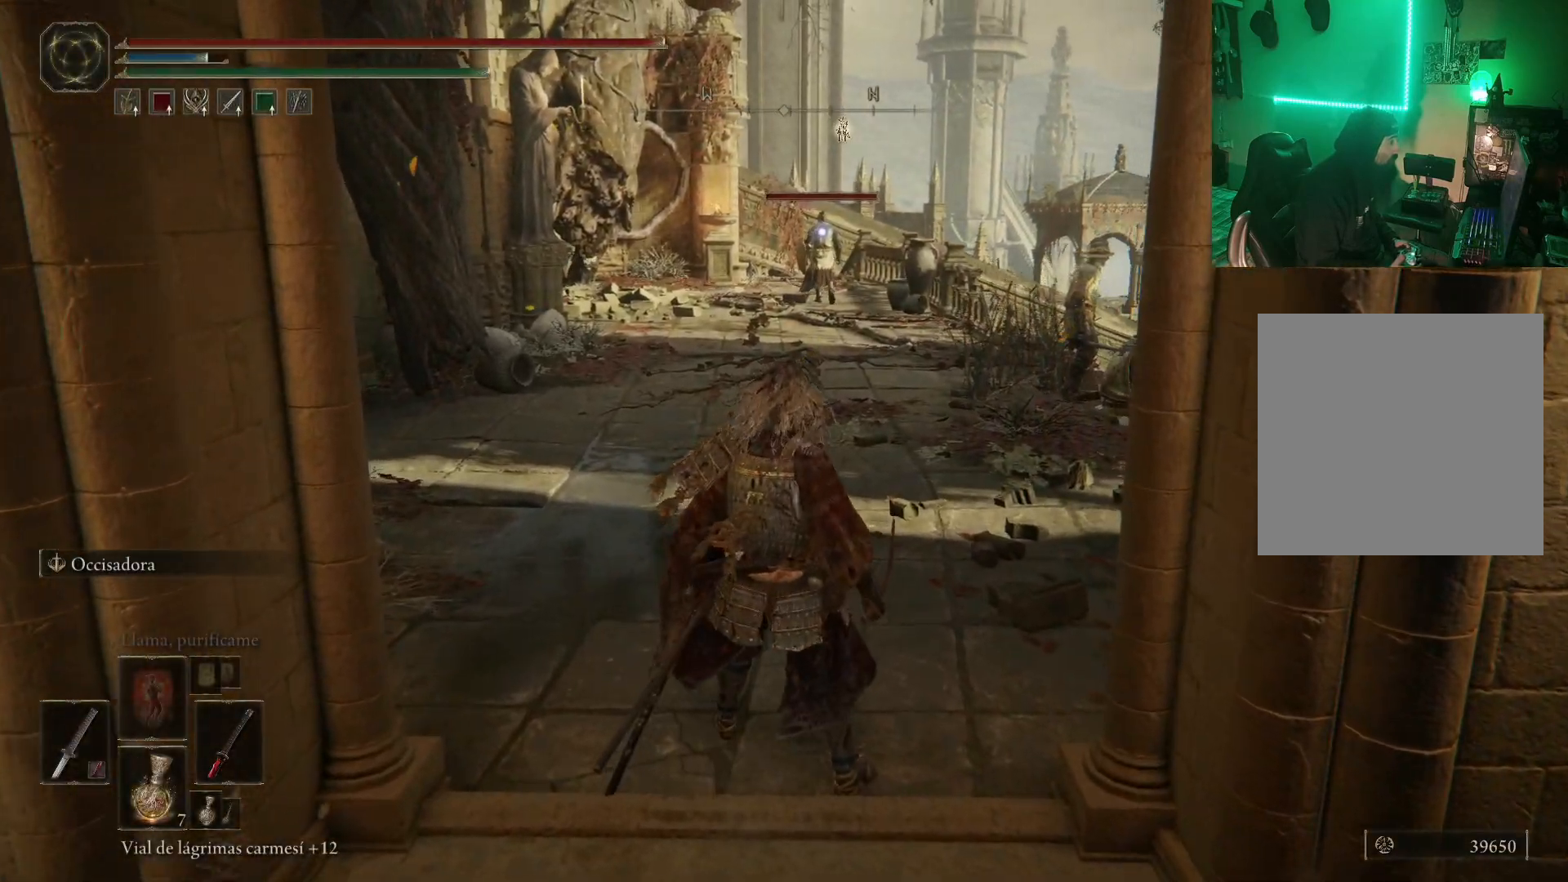
{"buttons": [], "left_stick": "center", "right_stick": "right", "events": [[133, "left_stick", "center"], [150, "right_stick", "down-right"], [250, "R3", "down"], [350, "right_stick", "center"], [433, "R3", "up"], [467, "right_stick", "right"]]}
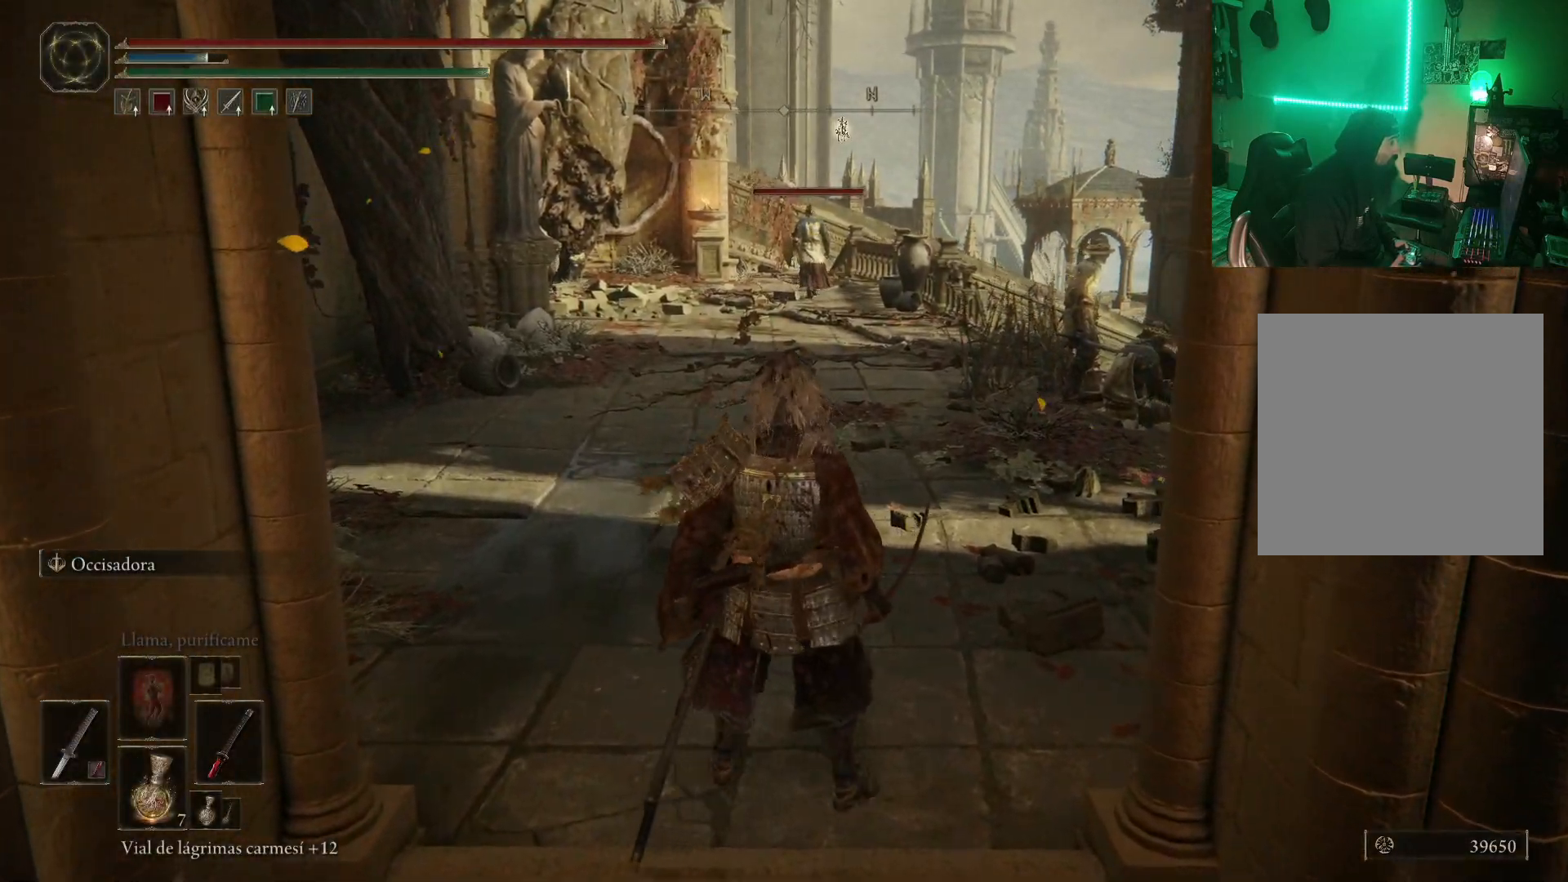
{"buttons": [], "left_stick": "center", "right_stick": "center", "events": [[333, "right_stick", "center"]]}
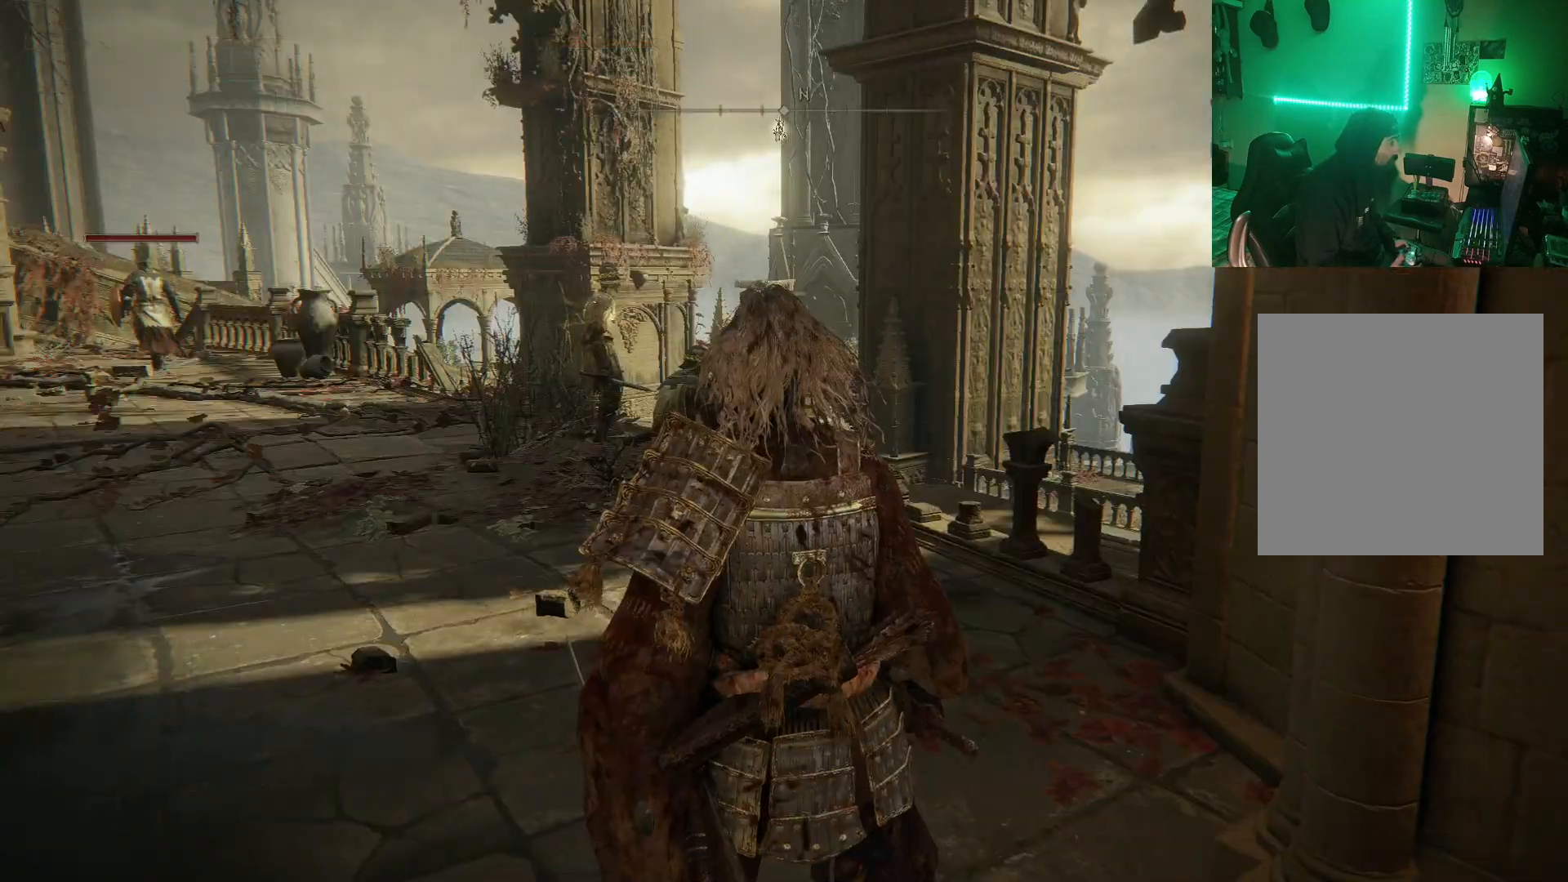
{"buttons": [], "left_stick": "up", "right_stick": "center", "events": [[17, "R3", "down"], [133, "left_stick", "up-left"], [150, "R3", "up"], [400, "left_stick", "up"]]}
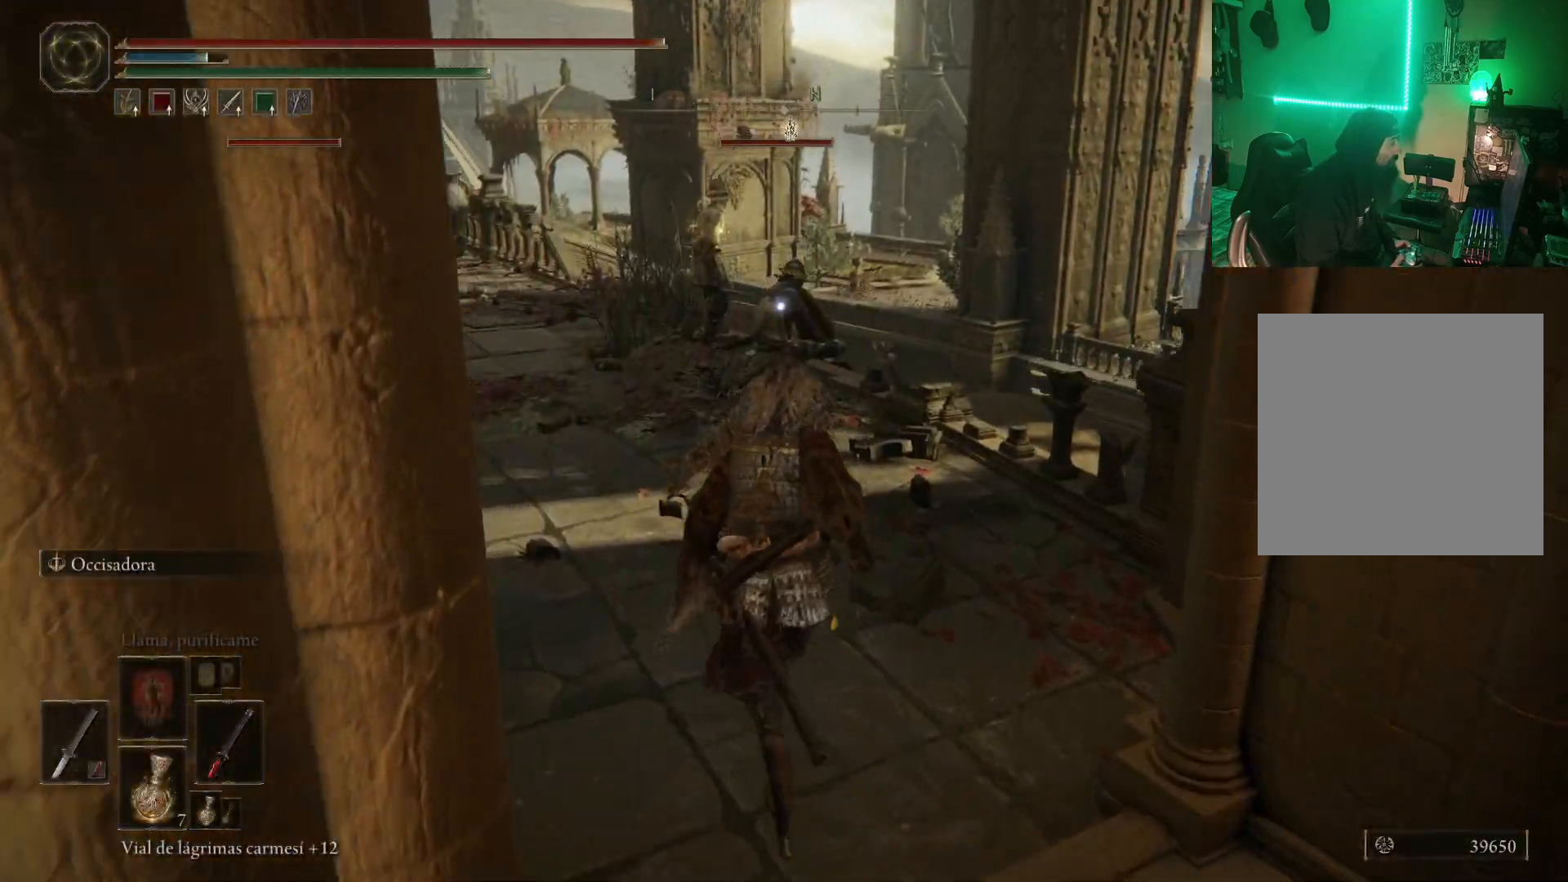
{"buttons": [], "left_stick": "up", "right_stick": "center", "events": []}
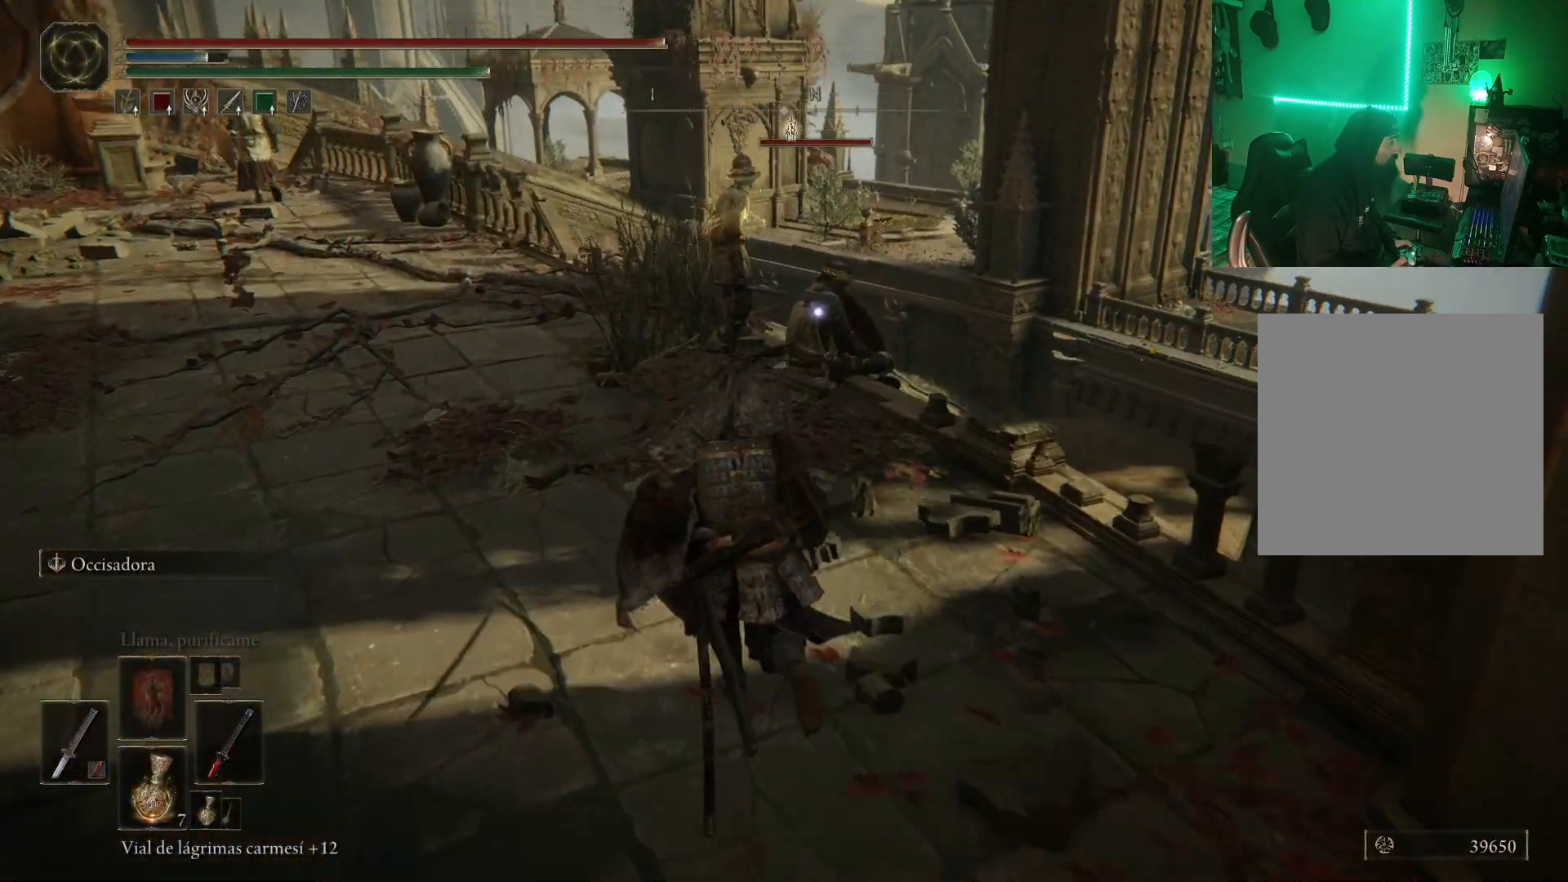
{"buttons": ["R2"], "left_stick": "up-left", "right_stick": "center", "events": [[33, "A", "down"], [250, "A", "up"], [250, "R2", "down"], [450, "left_stick", "up-left"]]}
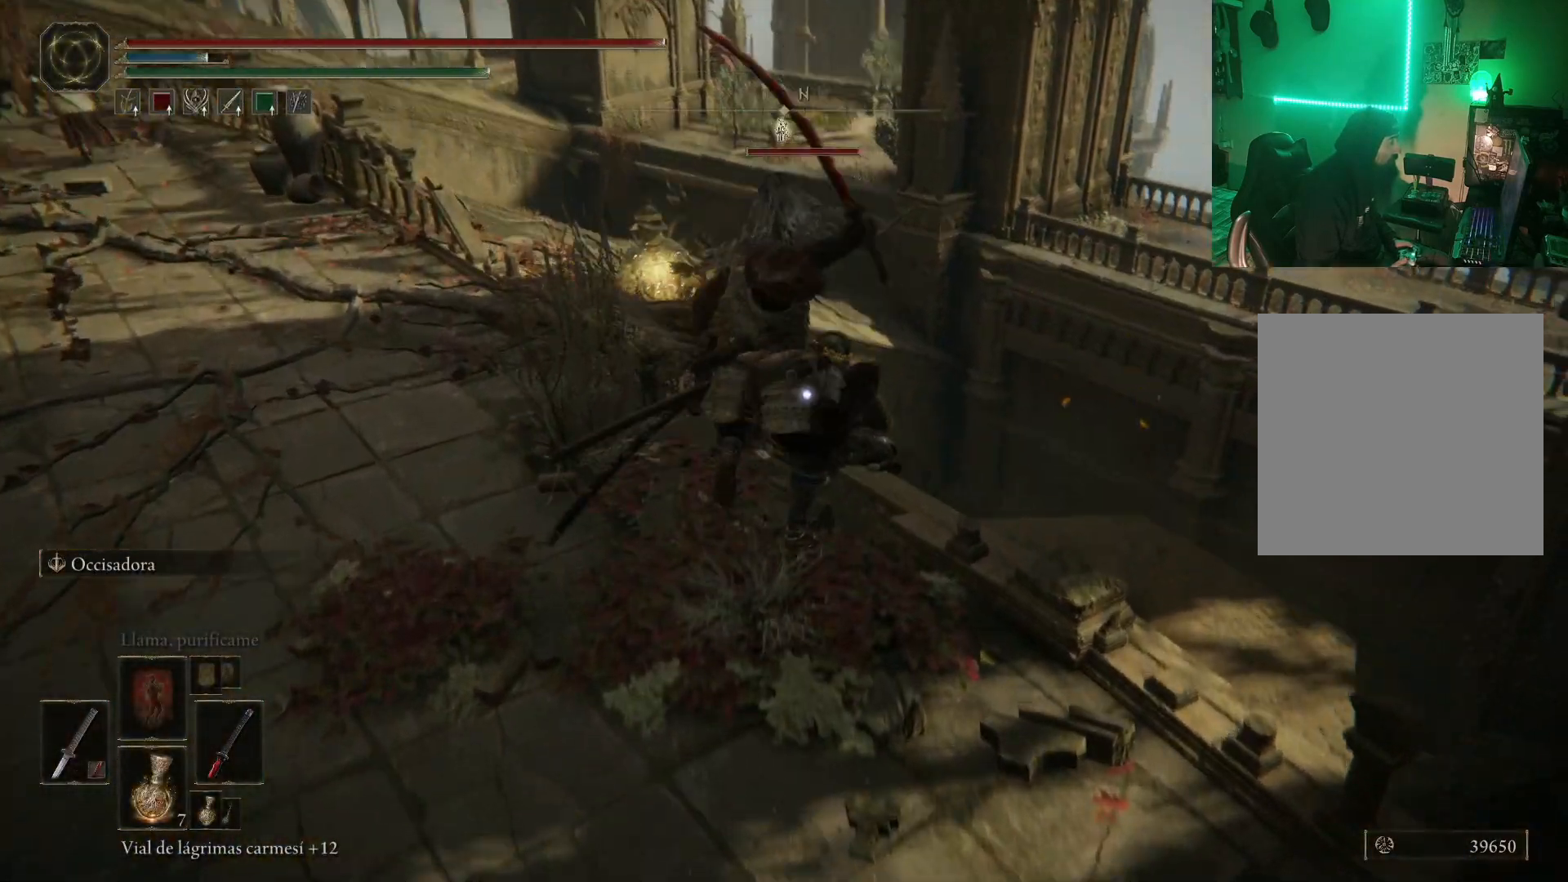
{"buttons": [], "left_stick": "left", "right_stick": "center", "events": [[33, "R2", "up"], [350, "R1", "down"], [433, "left_stick", "left"], [483, "R1", "up"]]}
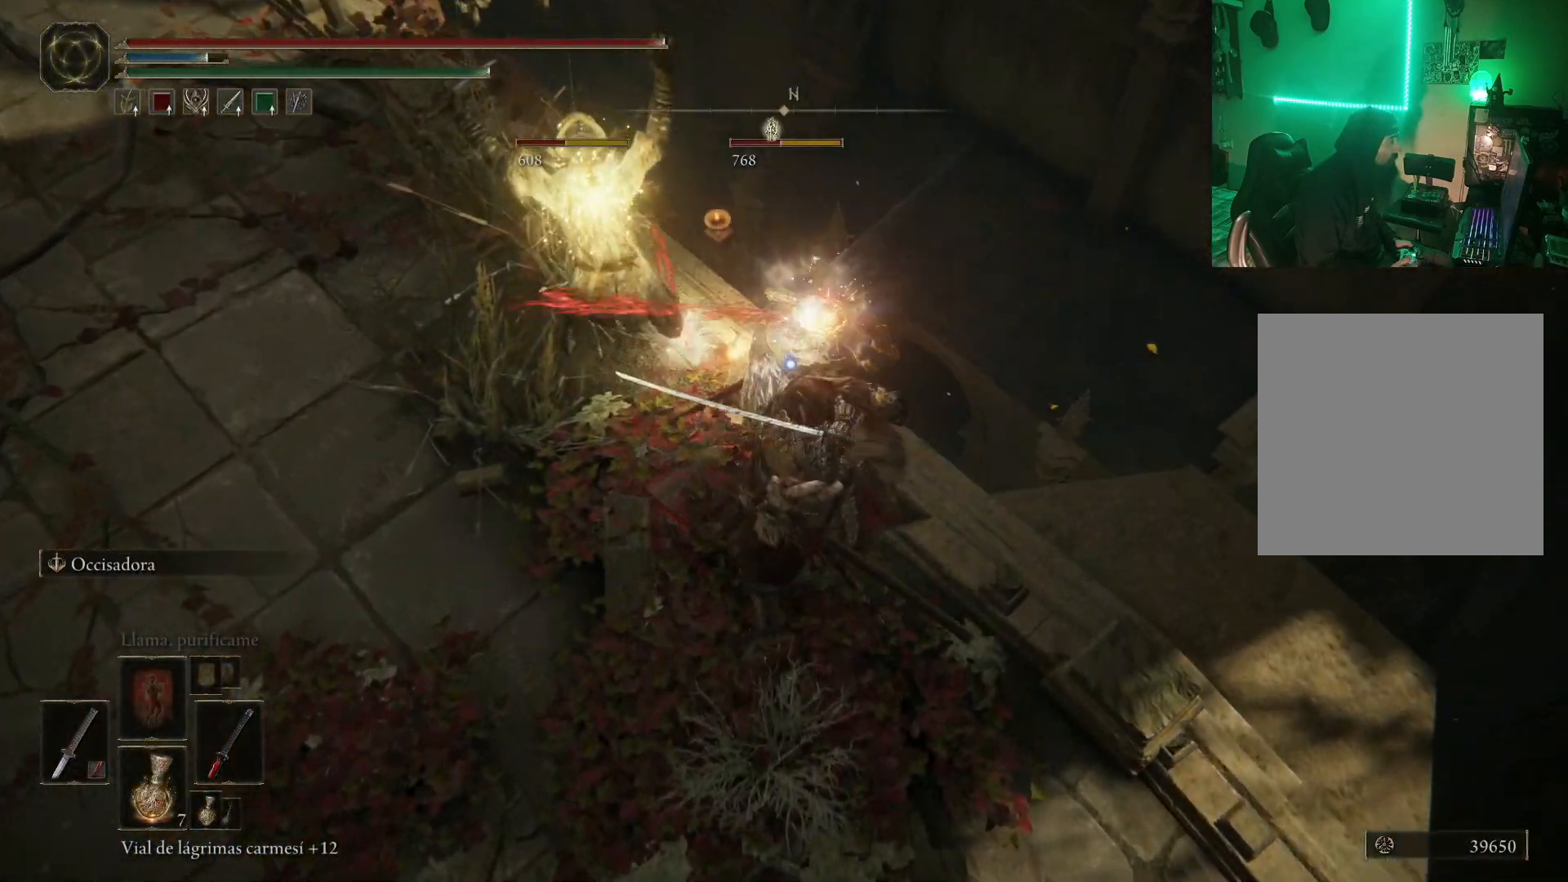
{"buttons": [], "left_stick": "down-left", "right_stick": "center", "events": [[33, "R1", "down"], [150, "R1", "up"], [150, "left_stick", "down-left"], [200, "R1", "down"], [283, "R1", "up"]]}
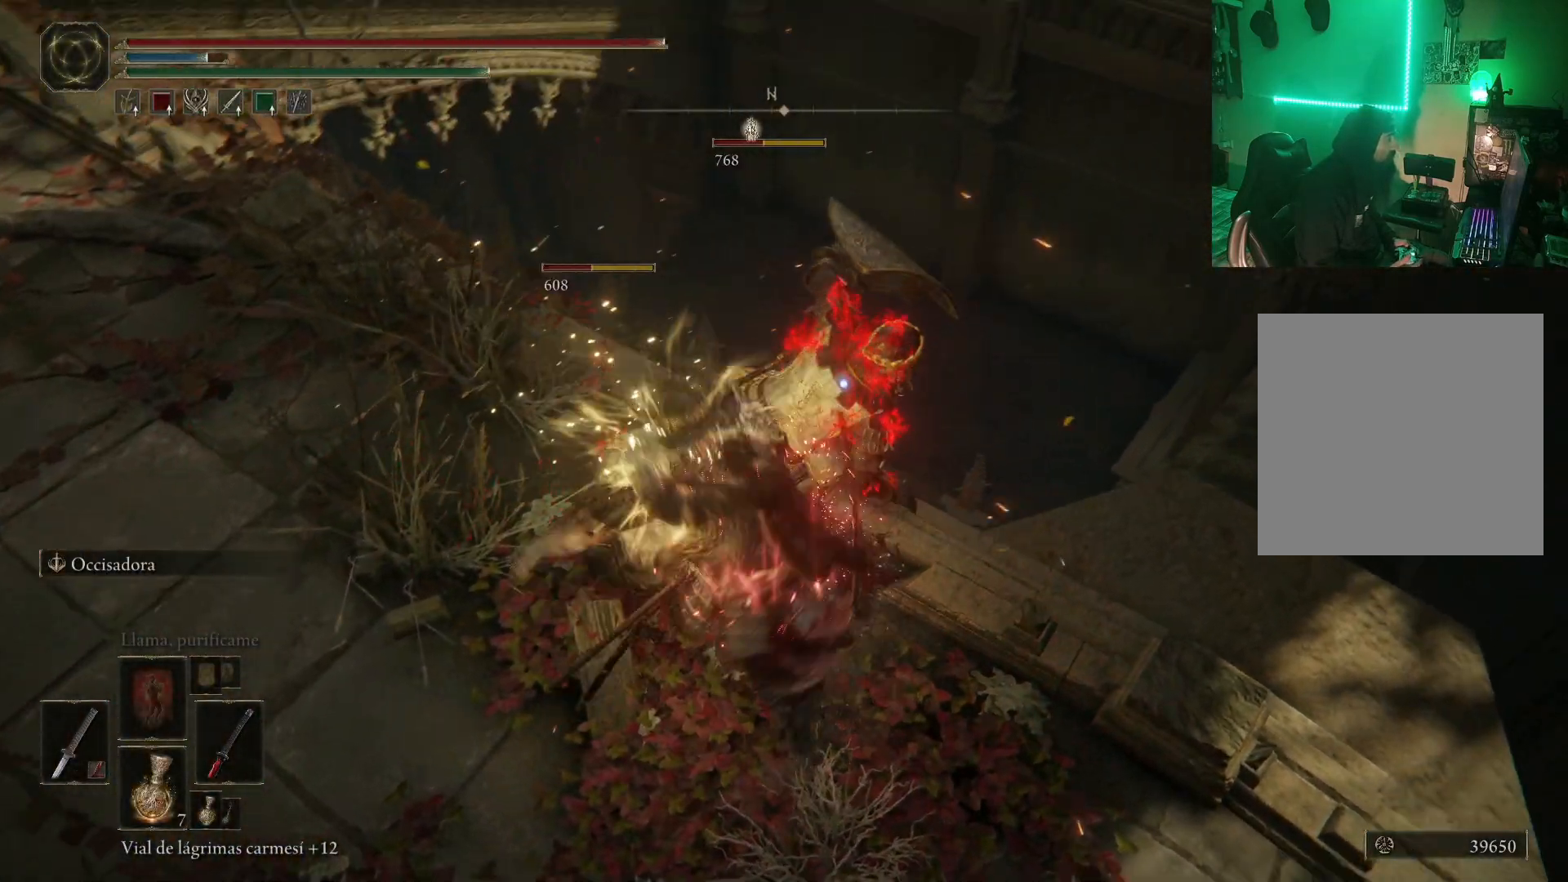
{"buttons": ["B"], "left_stick": "down", "right_stick": "center", "events": [[133, "B", "down"], [167, "left_stick", "down"], [217, "B", "up"], [283, "B", "down"], [383, "B", "up"], [450, "B", "down"]]}
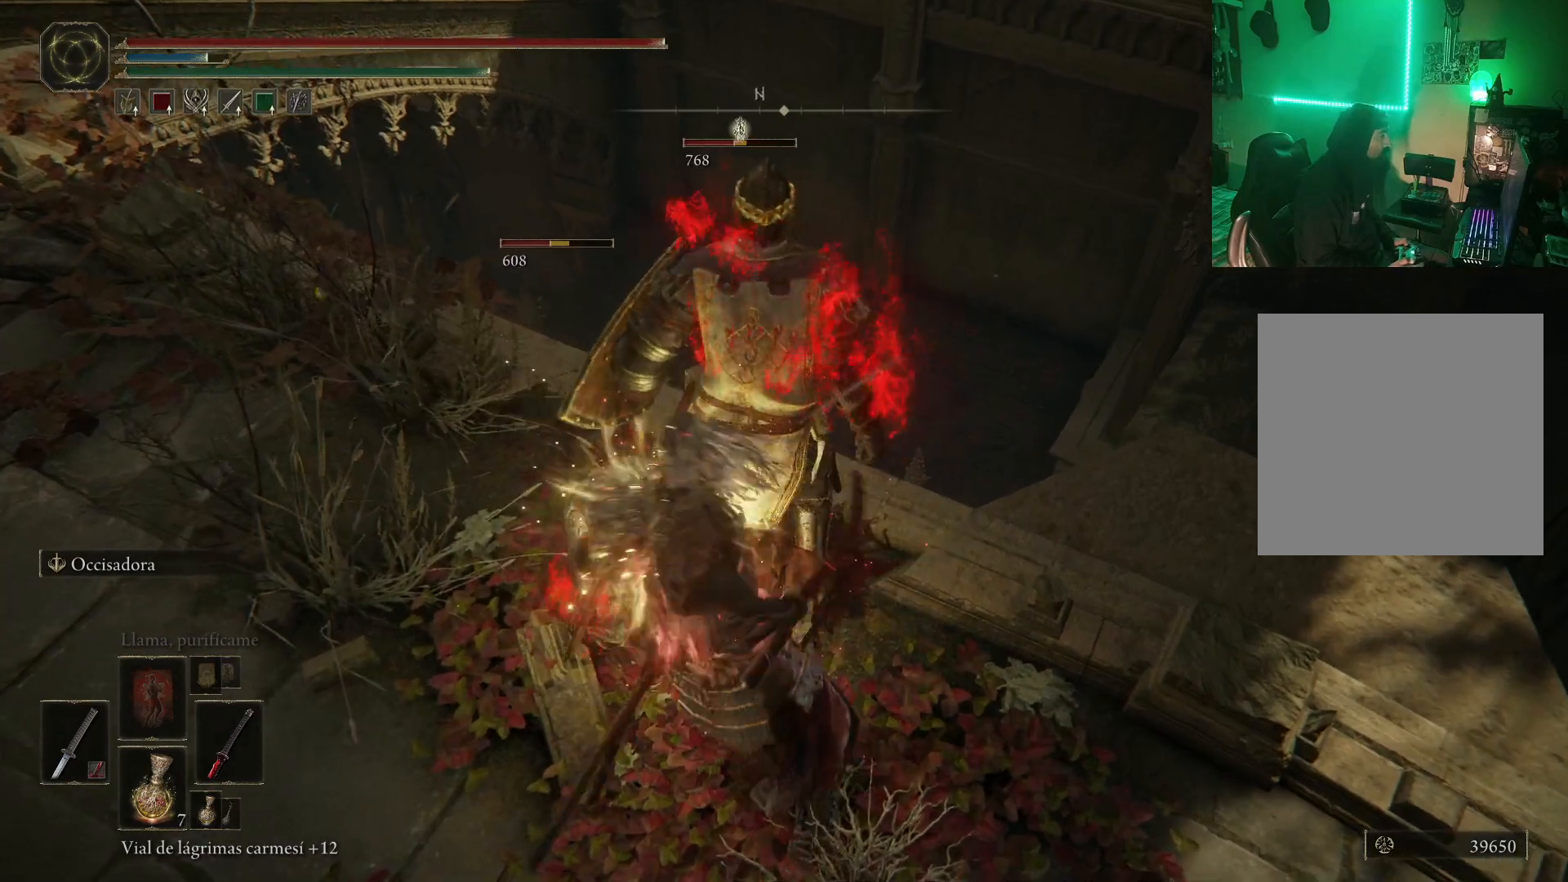
{"buttons": ["B"], "left_stick": "down", "right_stick": "center", "events": [[17, "B", "up"], [100, "B", "down"], [150, "B", "up"], [200, "left_stick", "center"], [250, "B", "down"], [317, "B", "up"], [500, "B", "down"], [500, "left_stick", "down"]]}
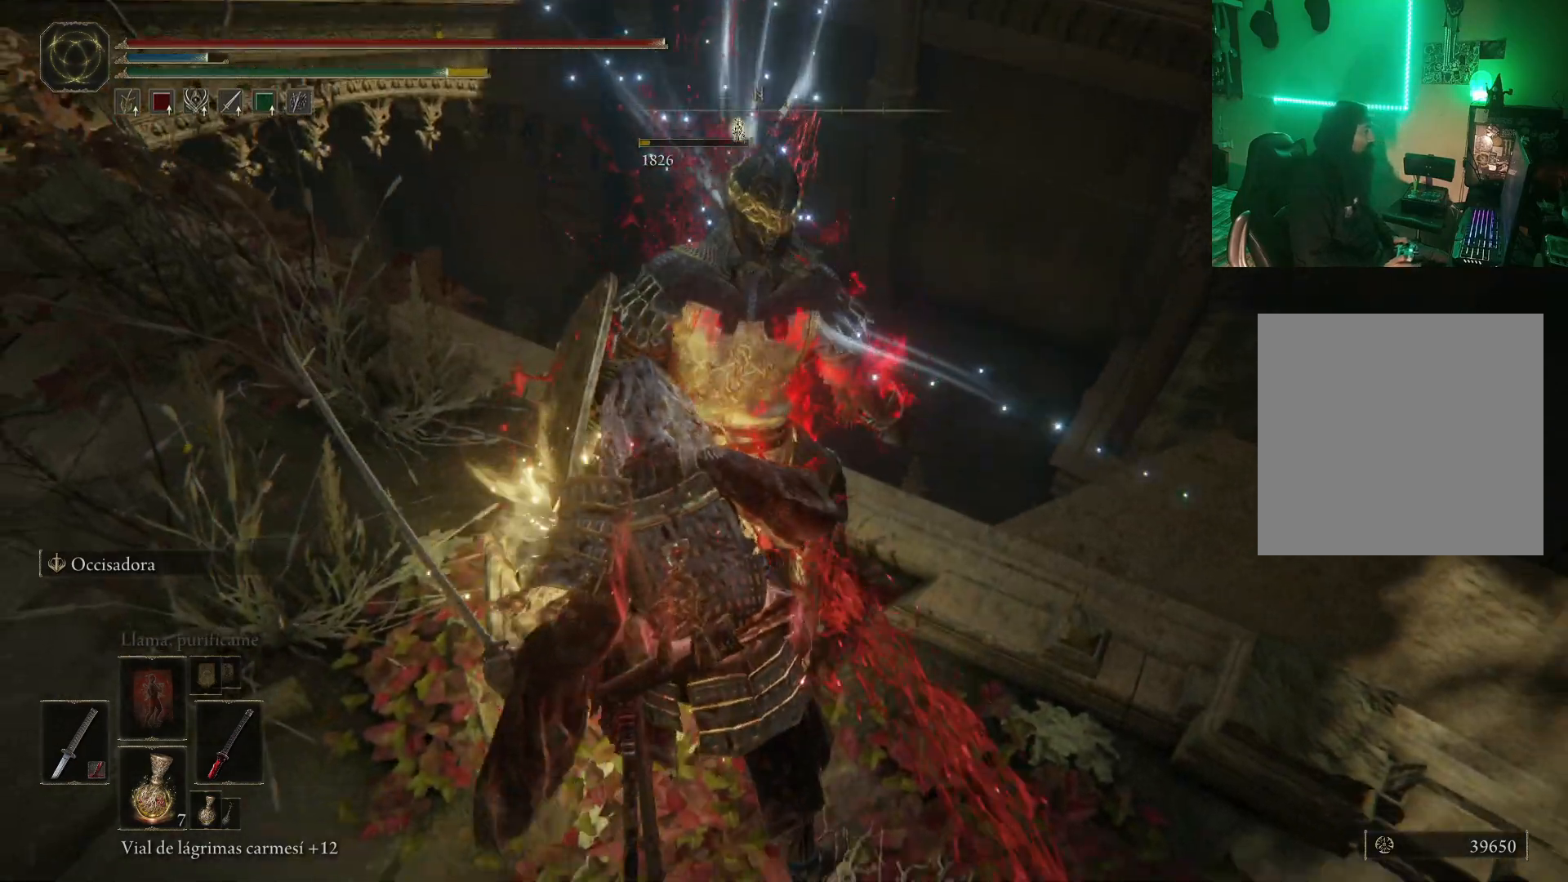
{"buttons": ["B"], "left_stick": "down", "right_stick": "center", "events": [[100, "B", "up"], [183, "B", "down"], [267, "B", "up"], [333, "B", "down"], [433, "B", "up"], [500, "B", "down"]]}
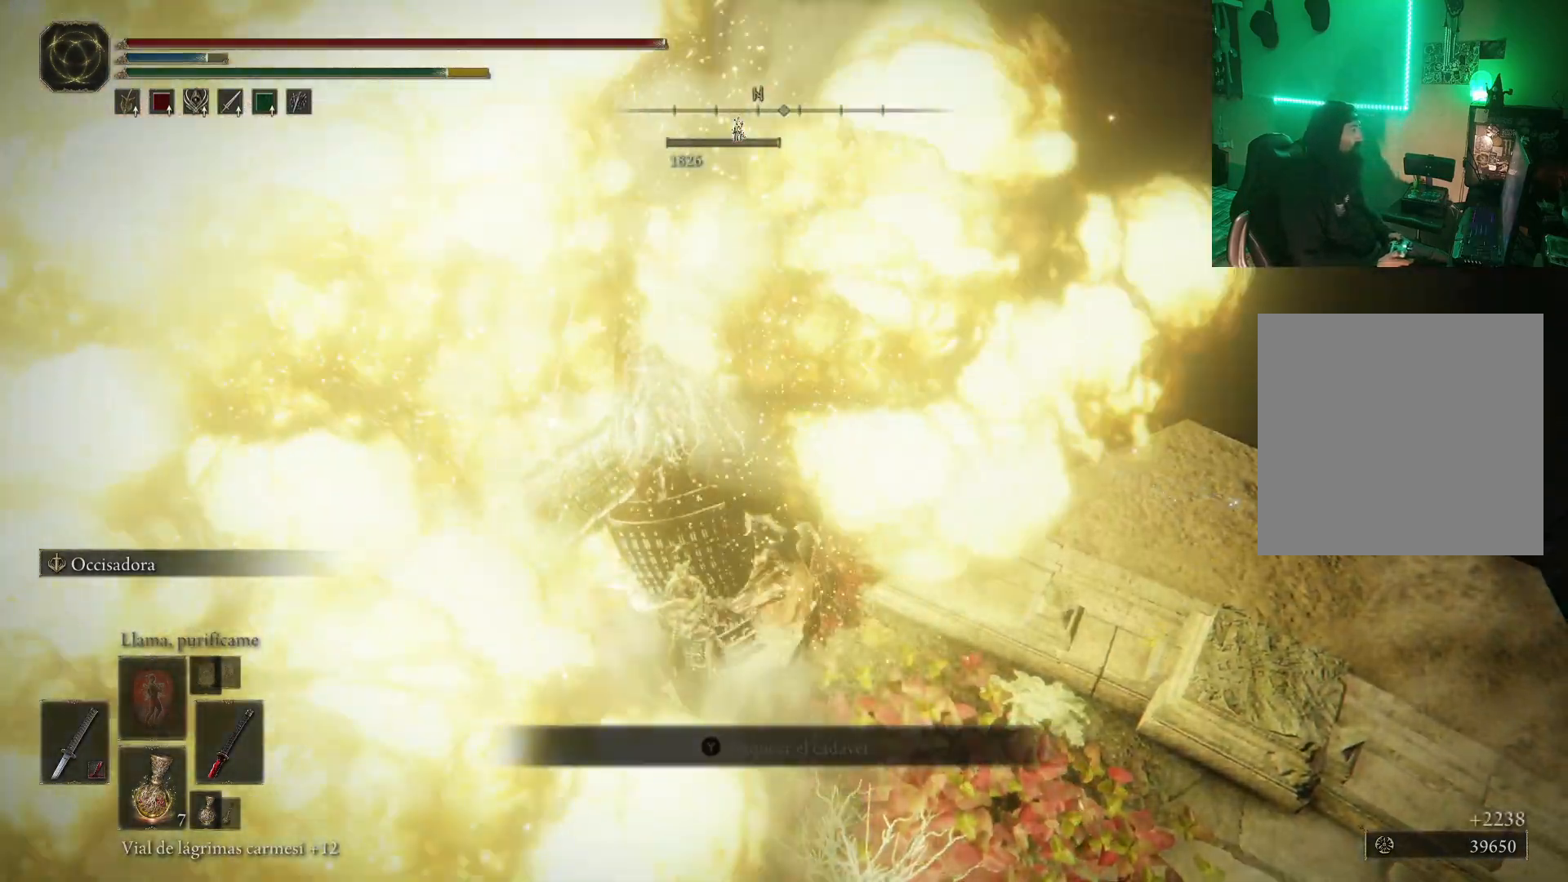
{"buttons": [], "left_stick": "down", "right_stick": "center", "events": [[83, "B", "up"], [183, "B", "down"], [267, "B", "up"], [350, "B", "down"], [433, "B", "up"]]}
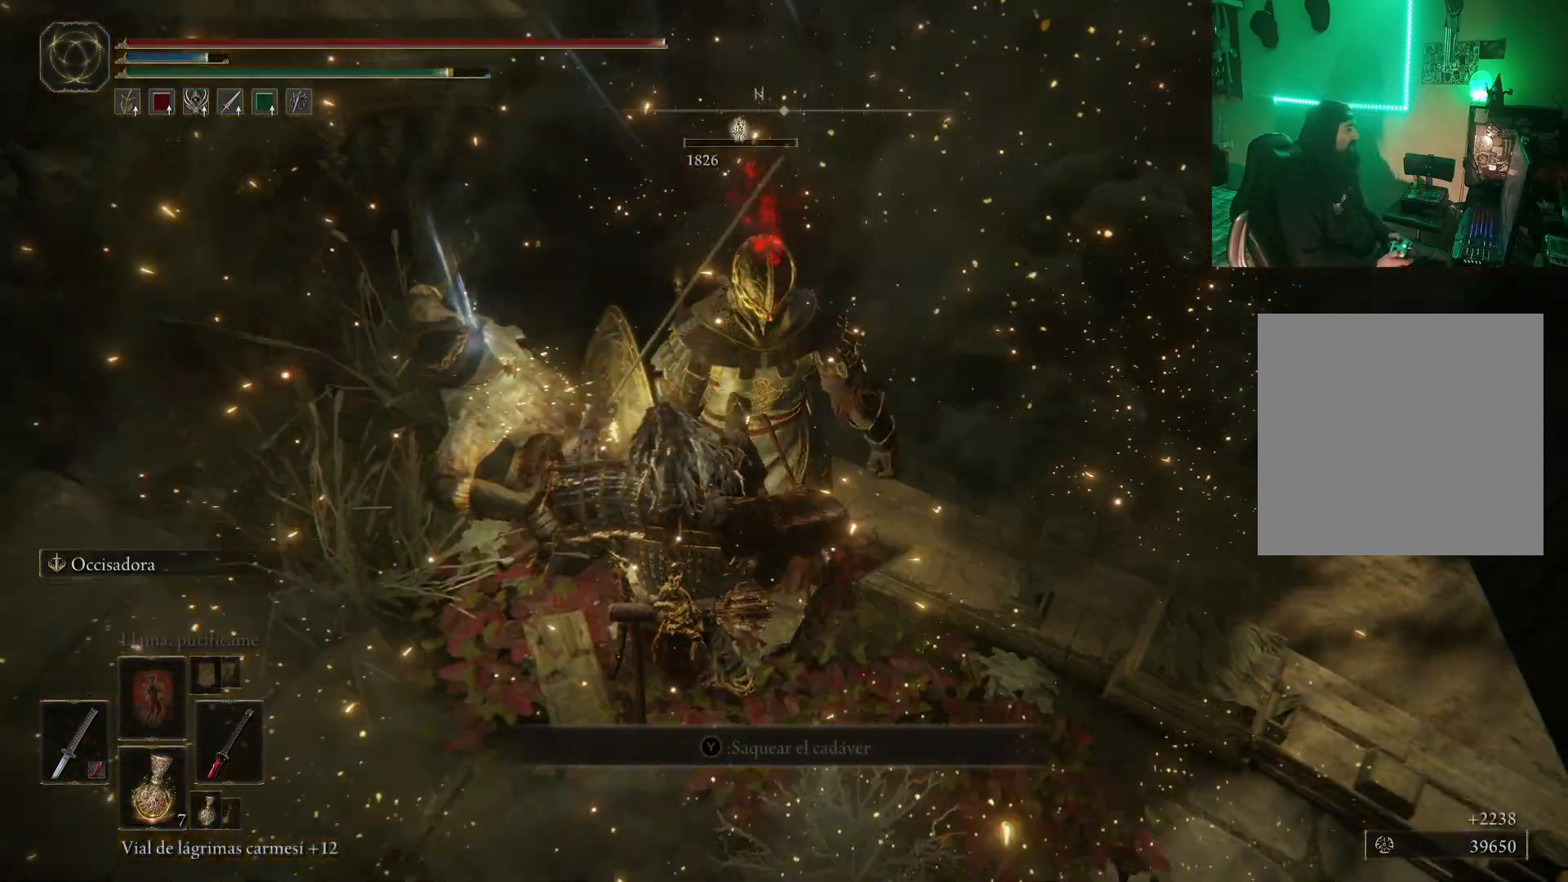
{"buttons": [], "left_stick": "down", "right_stick": "center", "events": [[33, "B", "down"], [117, "B", "up"], [267, "left_stick", "center"], [450, "left_stick", "down"]]}
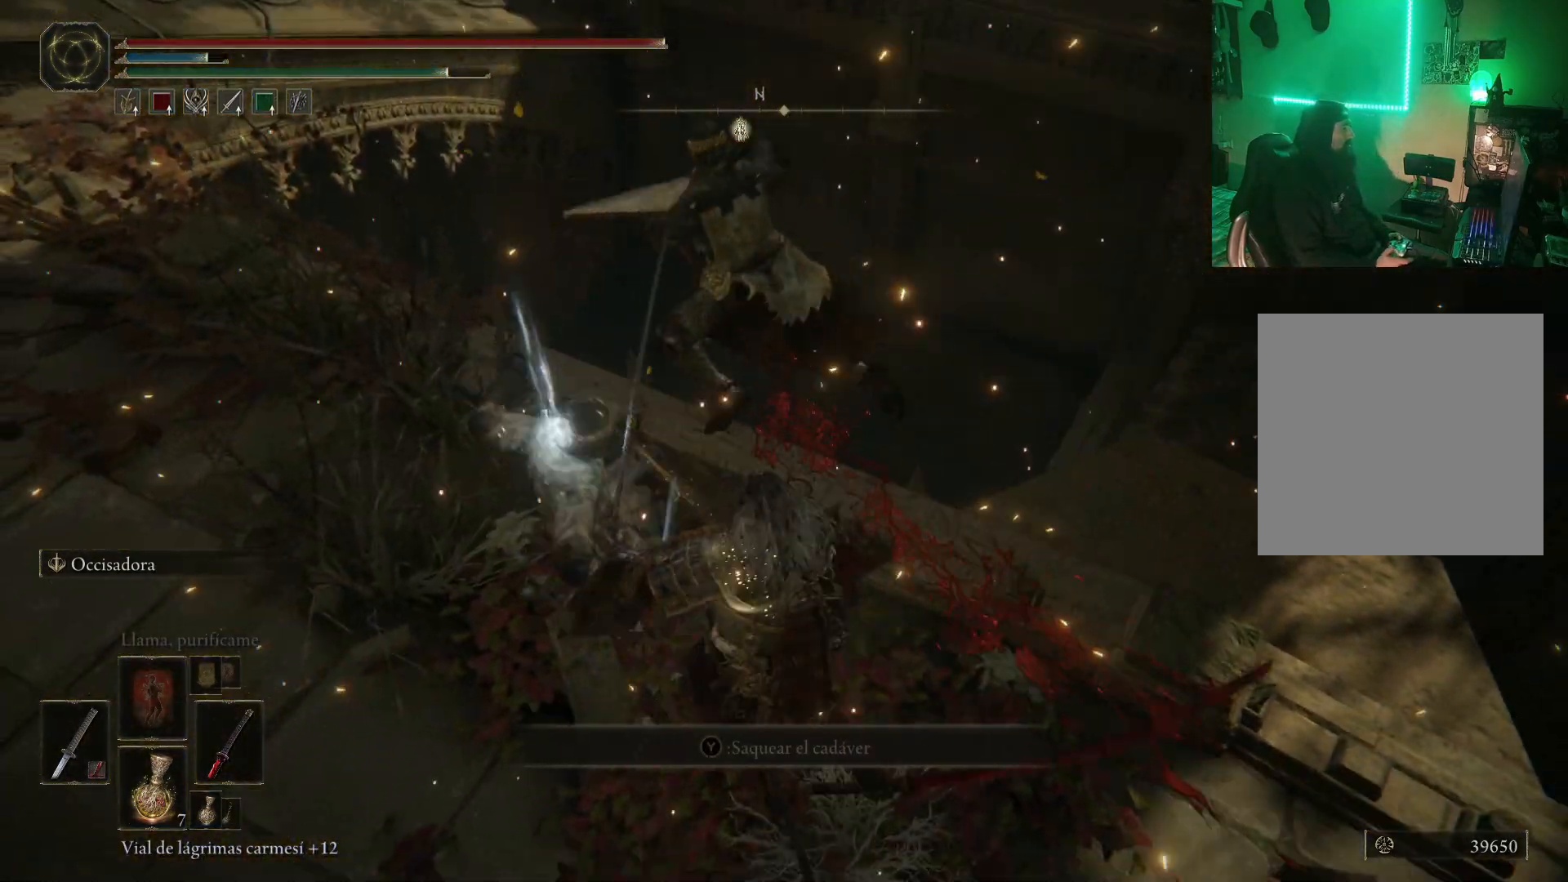
{"buttons": ["Y"], "left_stick": "up-left", "right_stick": "center", "events": [[167, "left_stick", "down-left"], [333, "Y", "down"], [367, "left_stick", "up-left"], [383, "Y", "up"], [467, "Y", "down"]]}
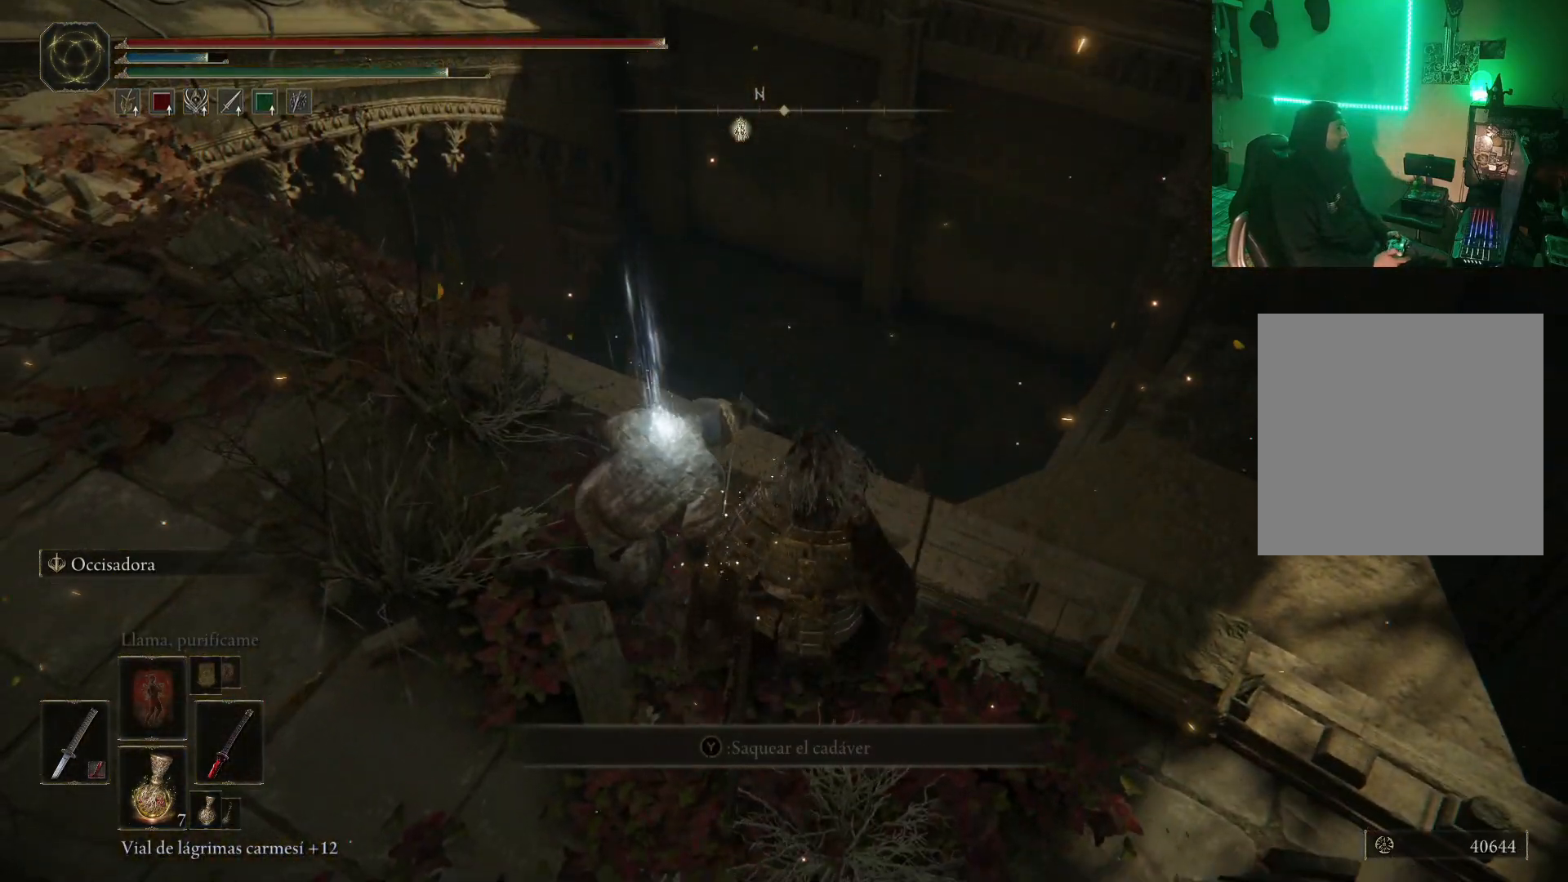
{"buttons": ["Y"], "left_stick": "down-left", "right_stick": "center", "events": [[50, "Y", "up"], [117, "Y", "down"], [217, "Y", "up"], [217, "left_stick", "down-left"], [267, "Y", "down"], [400, "Y", "up"], [467, "Y", "down"]]}
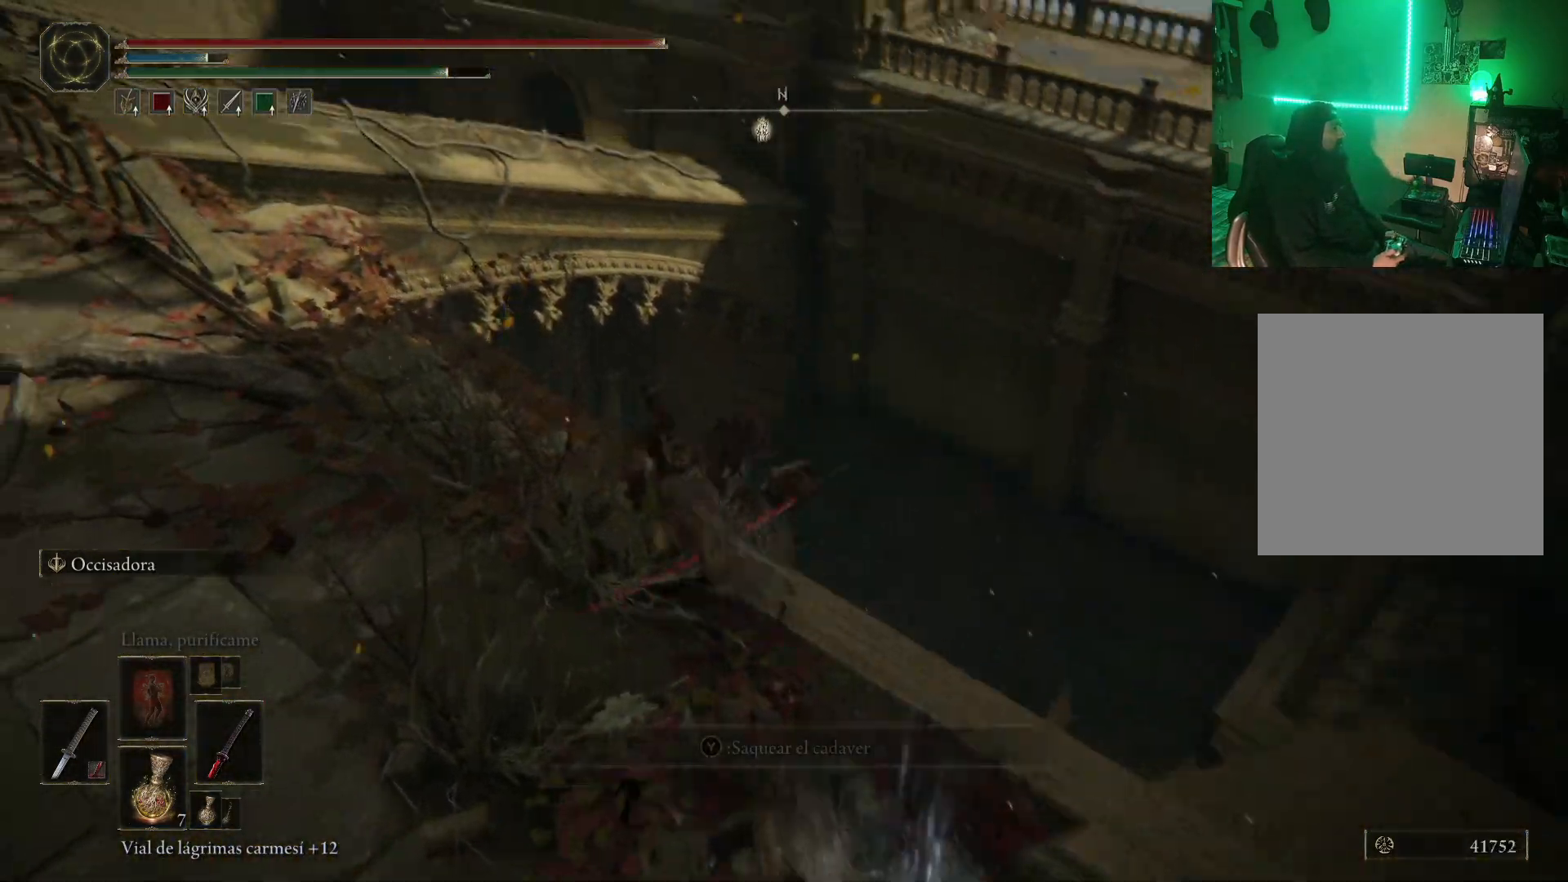
{"buttons": [], "left_stick": "down-left", "right_stick": "center", "events": [[33, "Y", "up"], [333, "B", "down"], [467, "B", "up"]]}
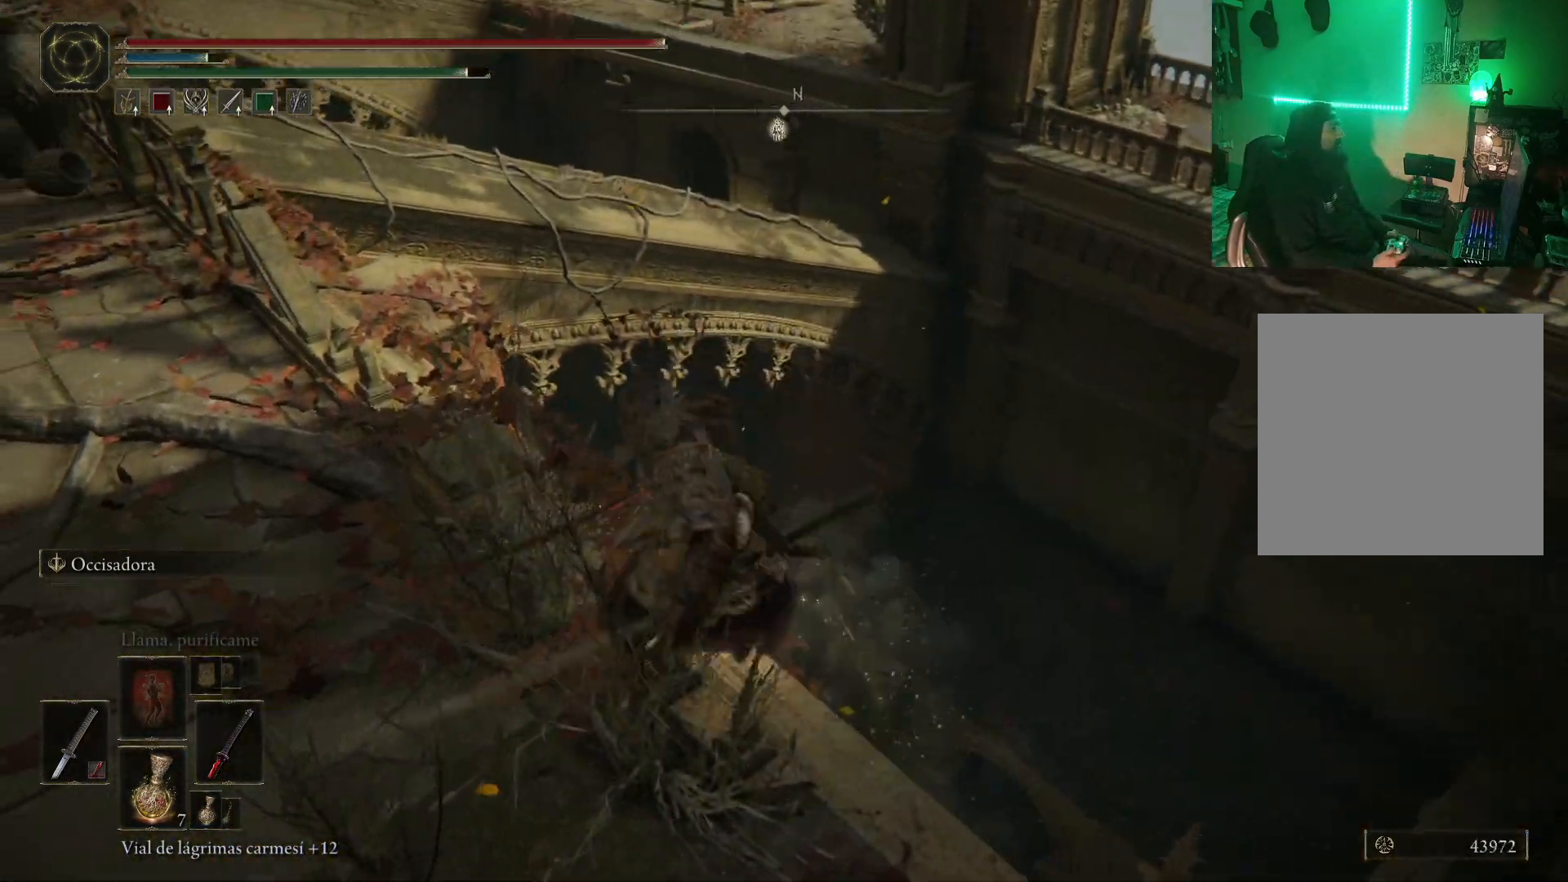
{"buttons": [], "left_stick": "down-left", "right_stick": "up-left", "events": [[33, "B", "down"], [50, "A", "down"], [83, "B", "up"], [167, "A", "up"], [467, "right_stick", "up-left"]]}
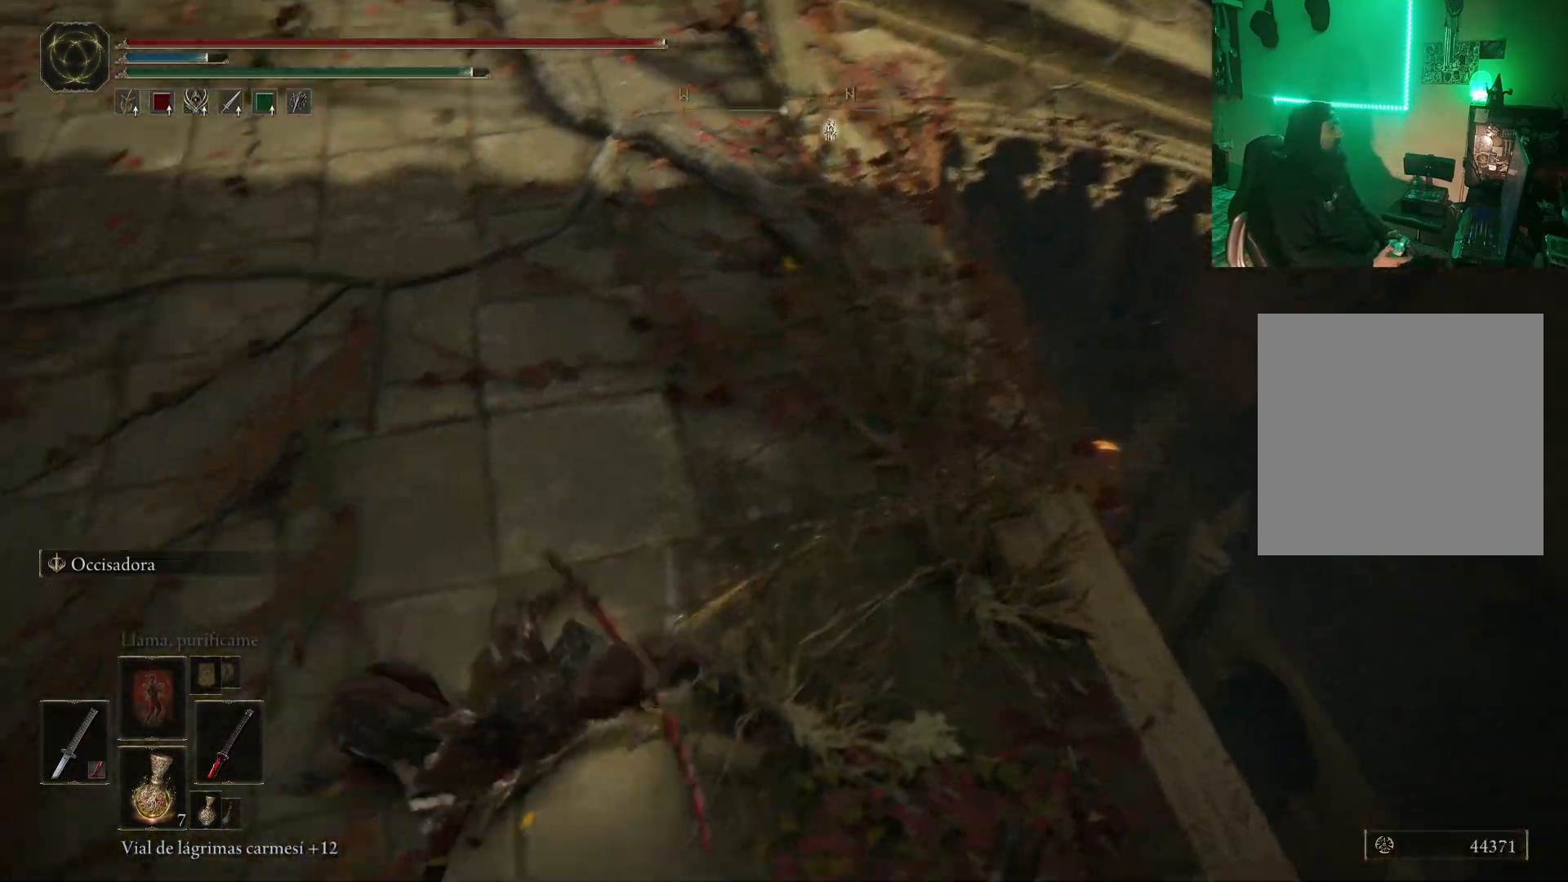
{"buttons": [], "left_stick": "down", "right_stick": "center", "events": [[50, "left_stick", "center"], [100, "right_stick", "up-right"], [217, "left_stick", "down"], [267, "right_stick", "center"]]}